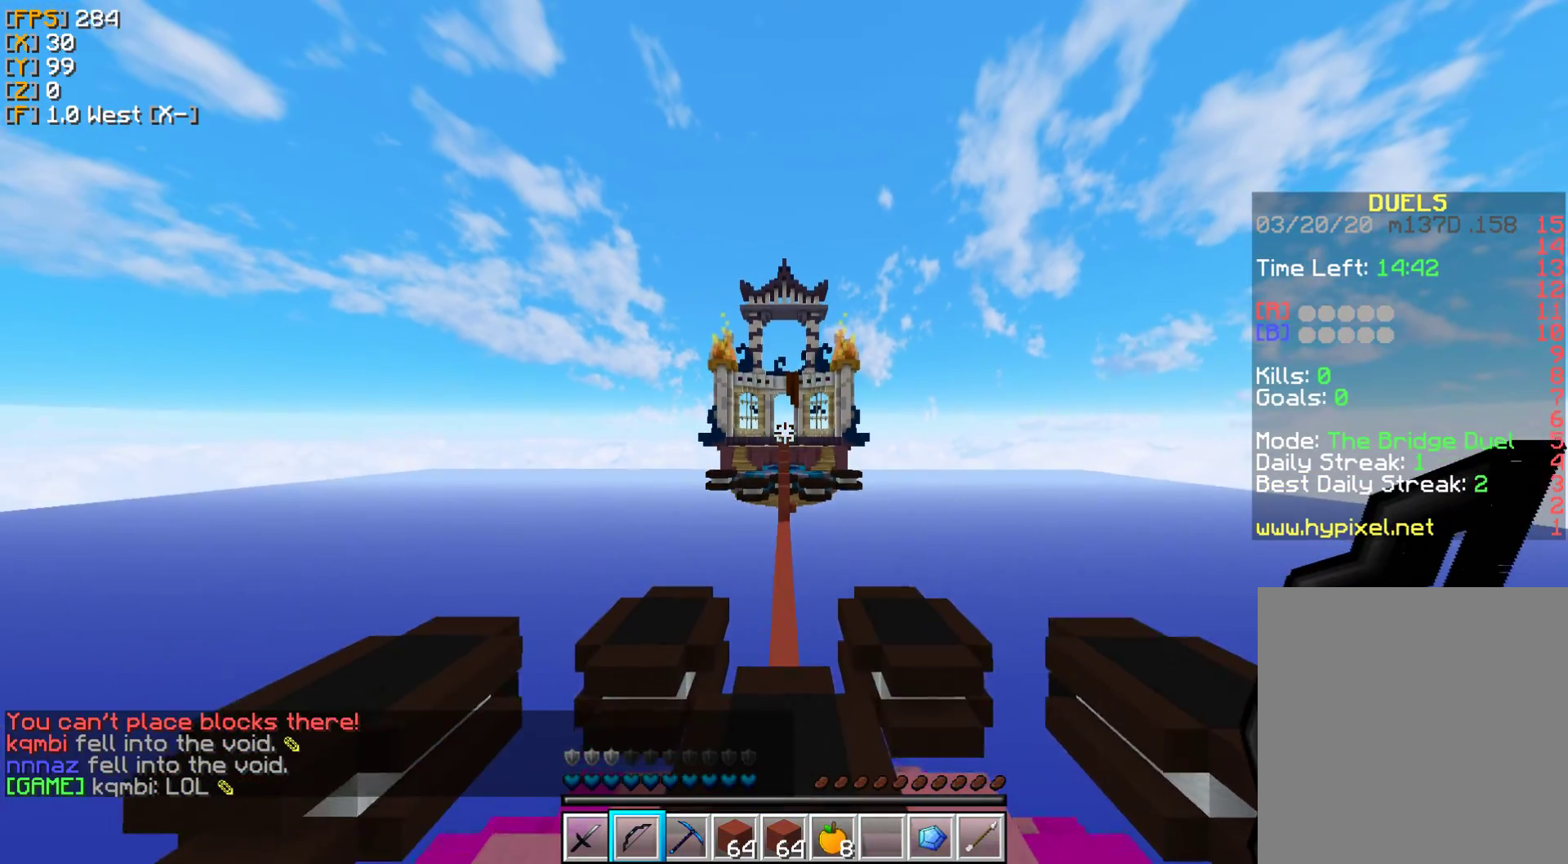
Gameplay with keyboard and mouse; each line is a JSON object with the keys and mouse buttons held at the frame after it. "events" lists presses ("down") and releases ("up") of "a", "d", "s", "w", "mouse_left" and "mouse_right" between this image and that frame as [ms after this image, input, new state], when the widget could be followed in between. "mouse_left", "mouse_right" = the "left", "right" buttons of the "mouse" list. No other keys are recorded. Fast repeated clicks can show as one long hold. Mouse movement is not recorded.
{"keys": ["w"], "mouse": [], "events": []}
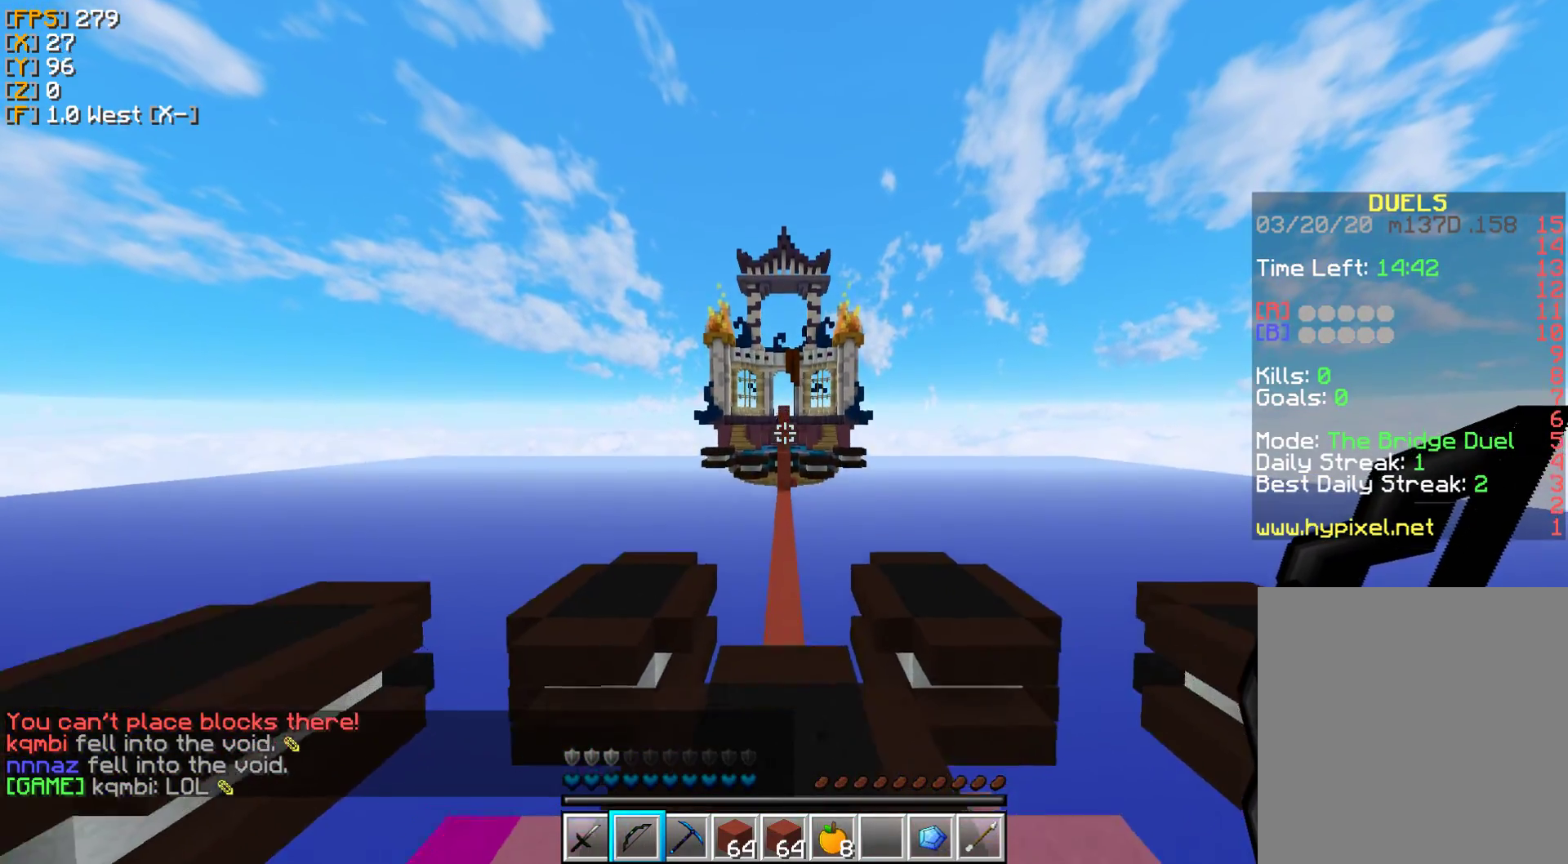
{"keys": ["w"], "mouse": [], "events": []}
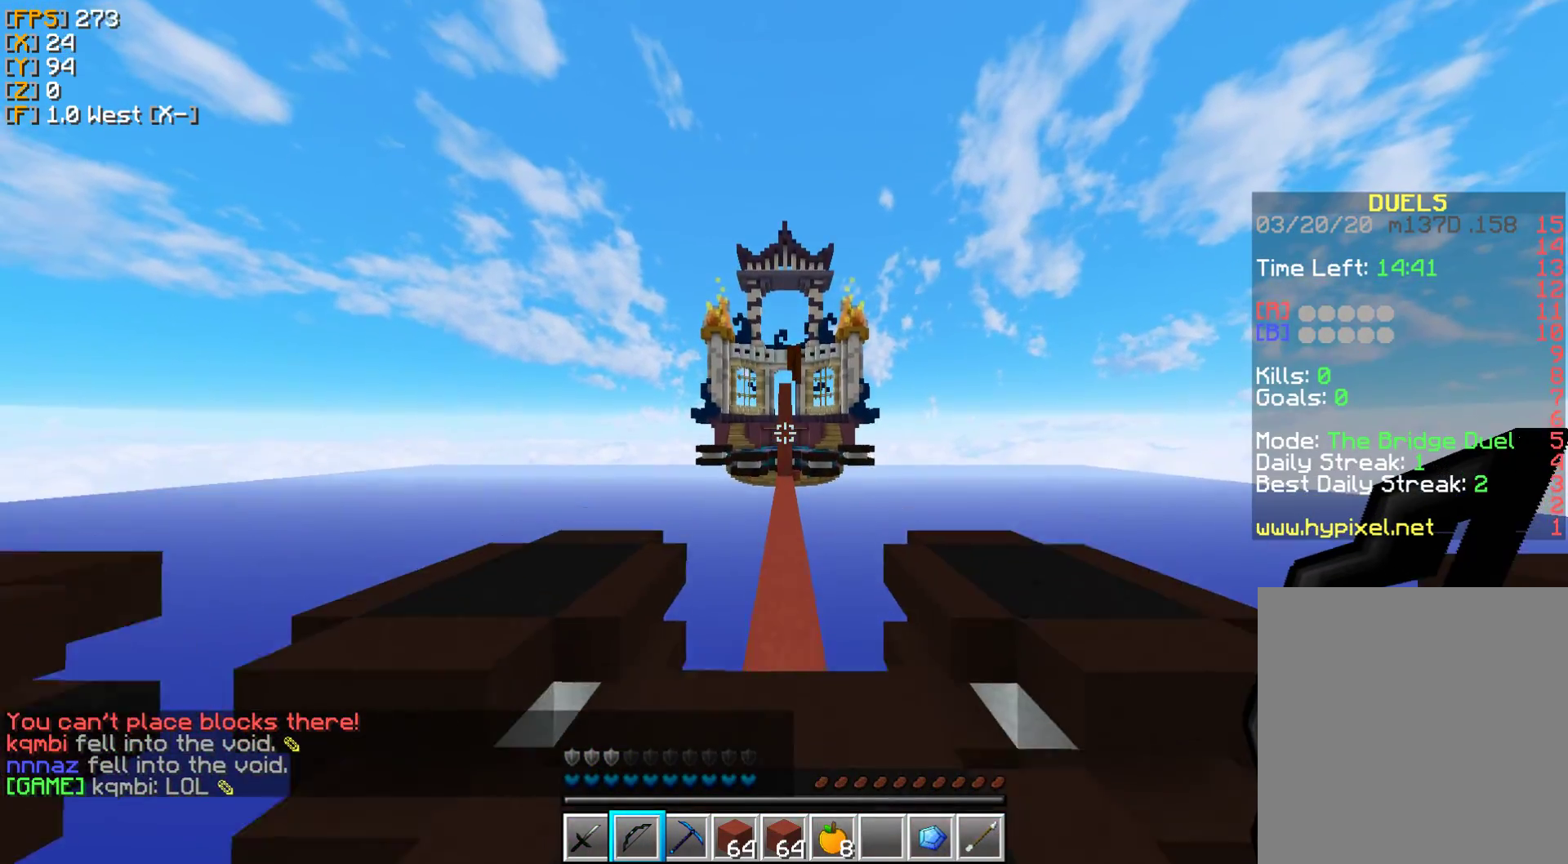
{"keys": ["w"], "mouse": [], "events": []}
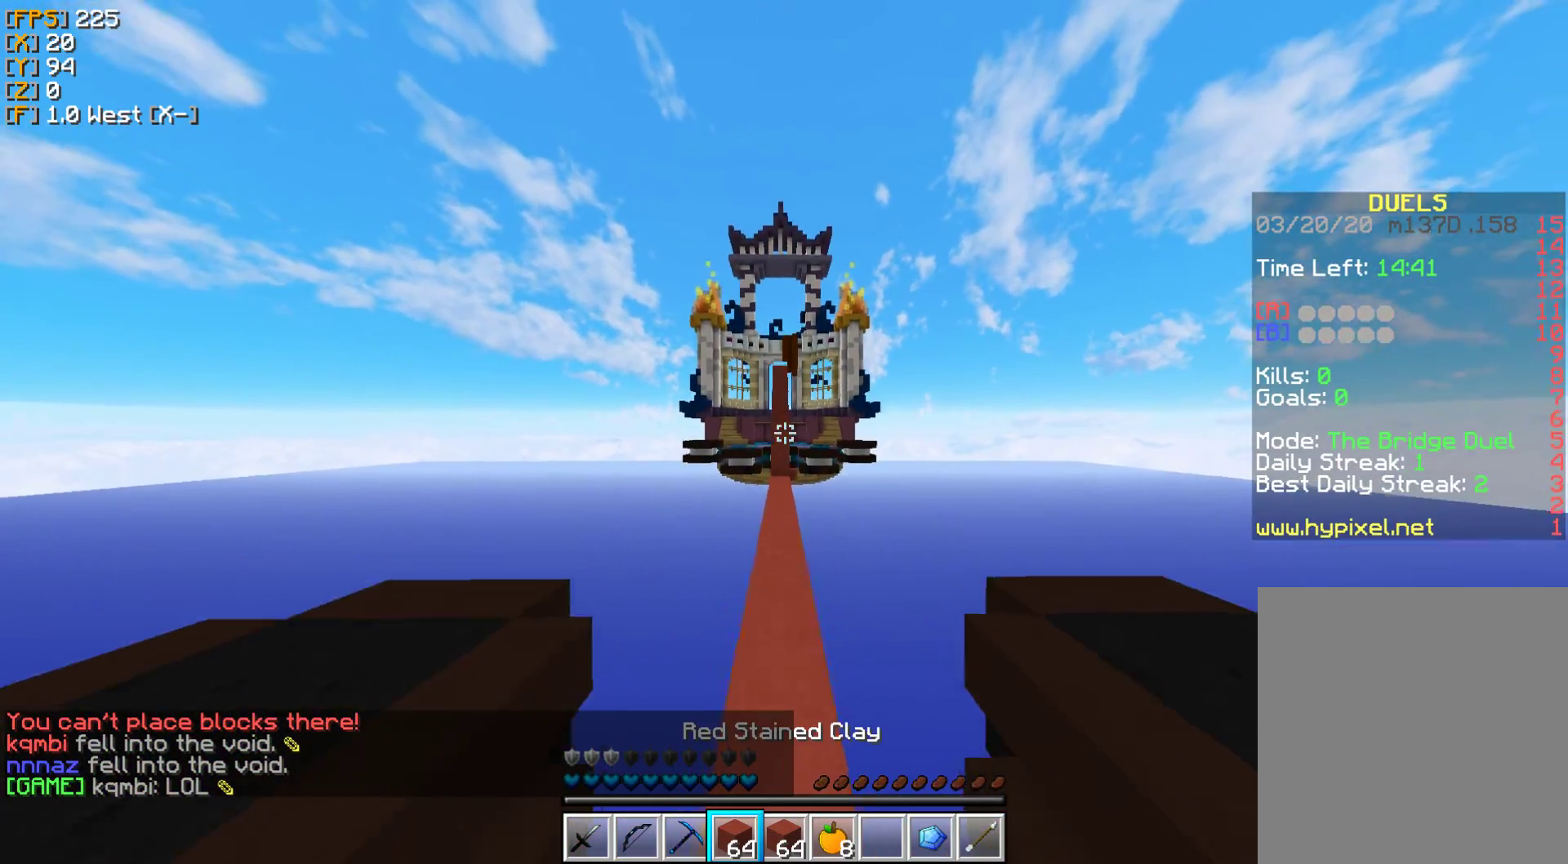
{"keys": ["w"], "mouse": [], "events": []}
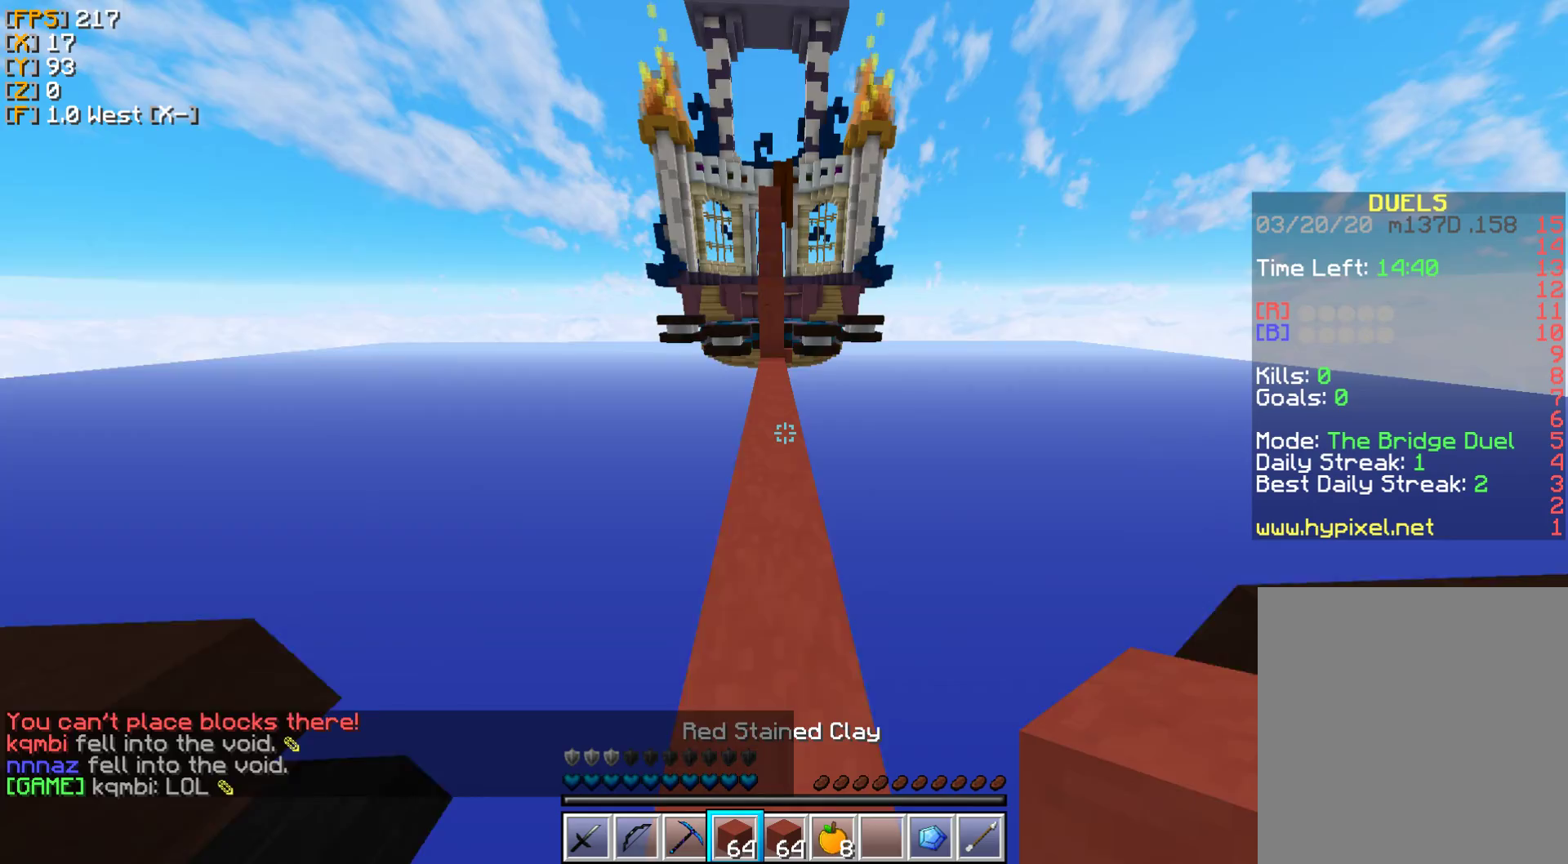
{"keys": ["w"], "mouse": [], "events": []}
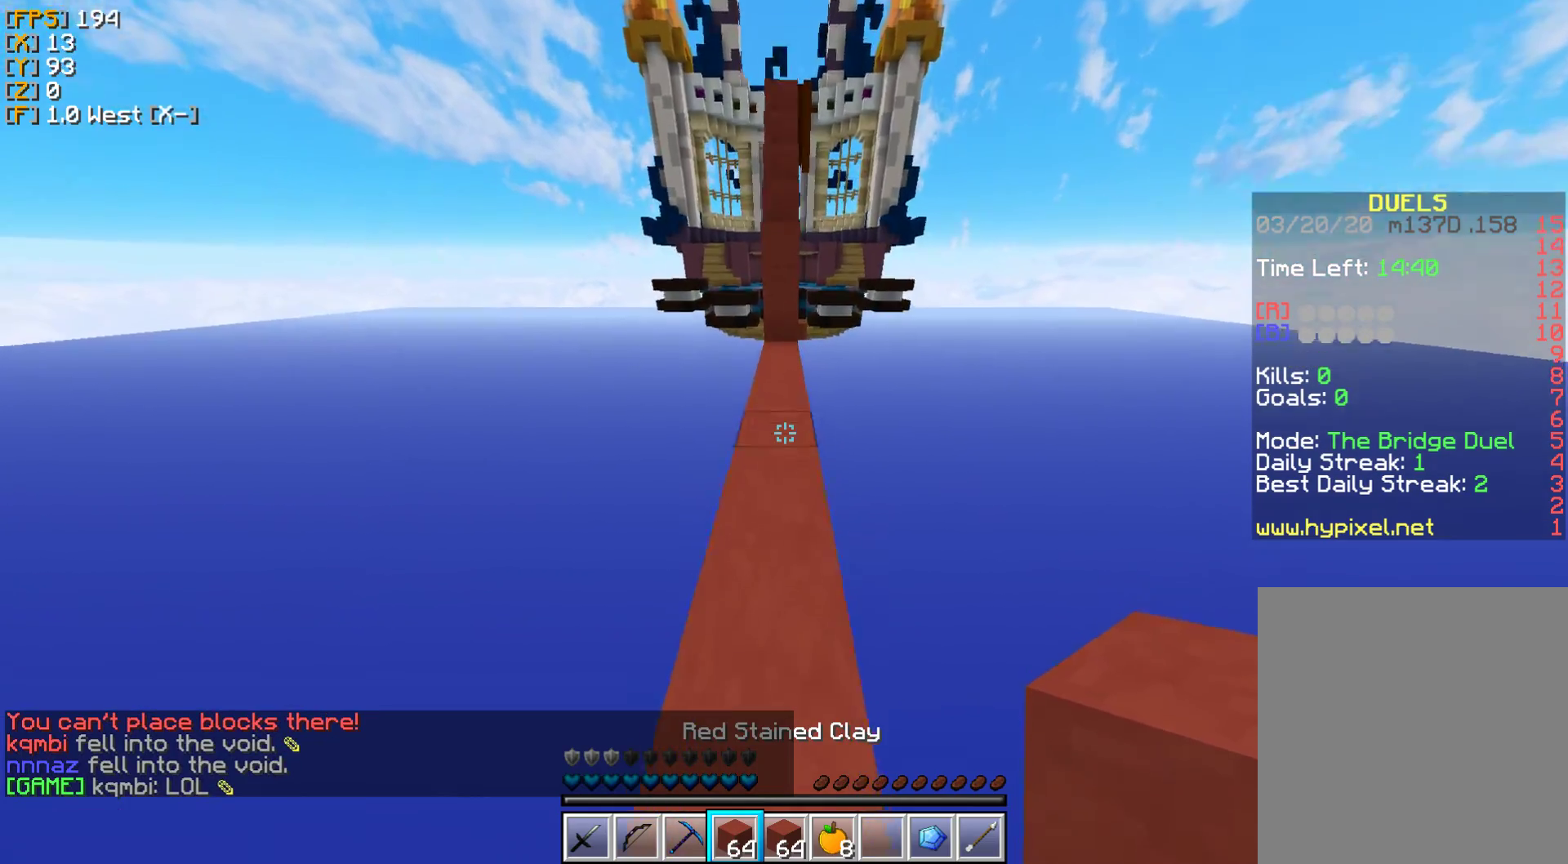
{"keys": ["w"], "mouse": ["right"], "events": [[250, "mouse_right", "down"], [333, "mouse_right", "up"], [417, "mouse_right", "down"]]}
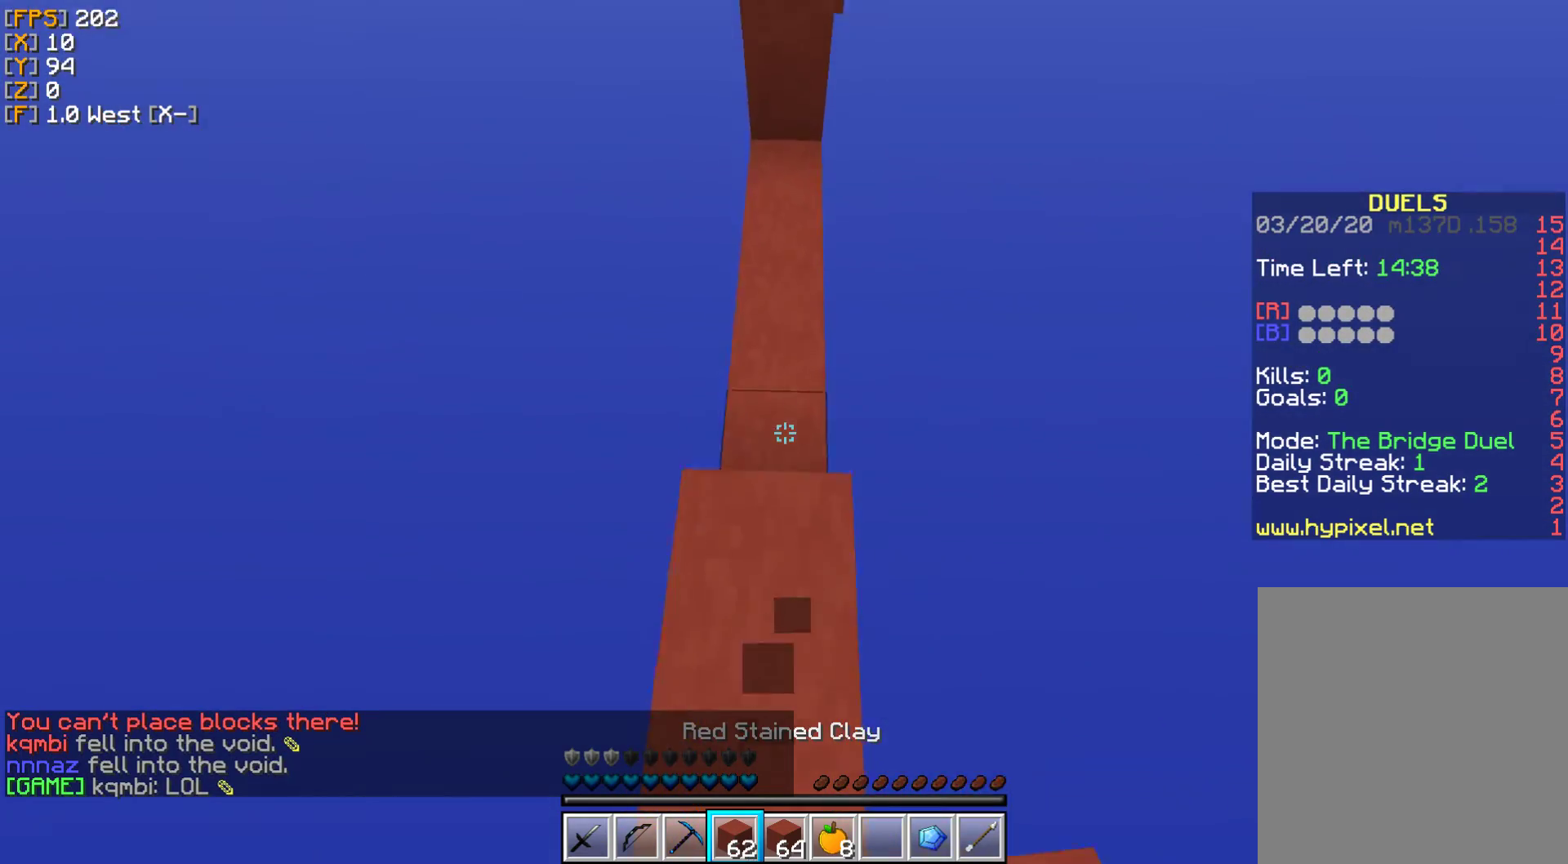
{"keys": ["d", "w"], "mouse": ["right"], "events": [[17, "mouse_right", "up"], [100, "mouse_right", "down"], [183, "mouse_right", "up"], [283, "mouse_right", "down"], [367, "mouse_right", "up"], [383, "d", "down"], [433, "mouse_right", "down"]]}
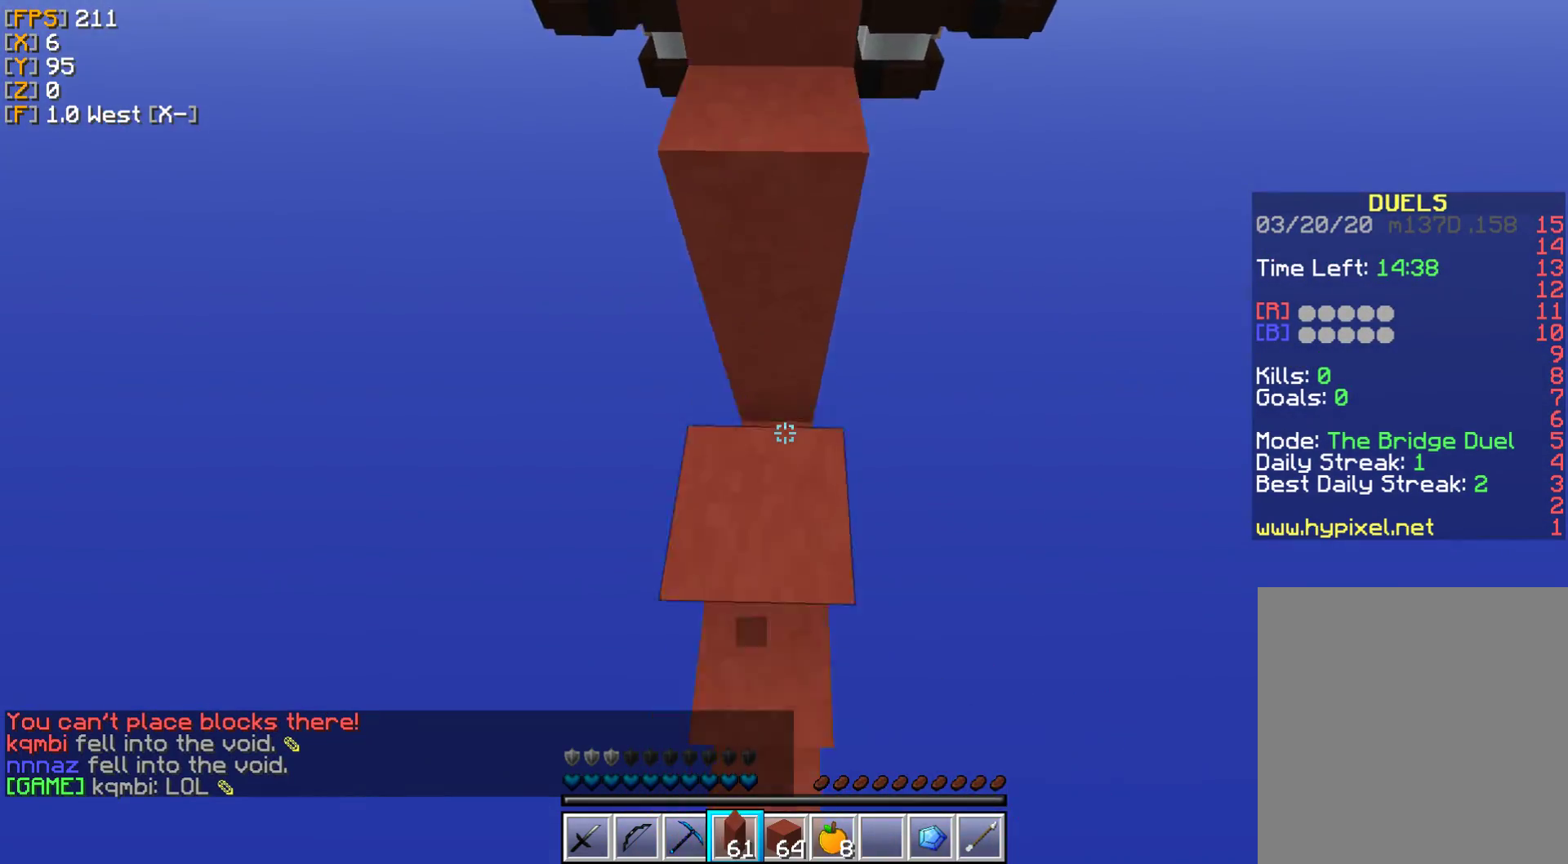
{"keys": ["d", "w"], "mouse": [], "events": [[17, "mouse_right", "up"], [150, "mouse_right", "down"], [267, "mouse_right", "up"], [350, "mouse_right", "down"], [483, "mouse_right", "up"]]}
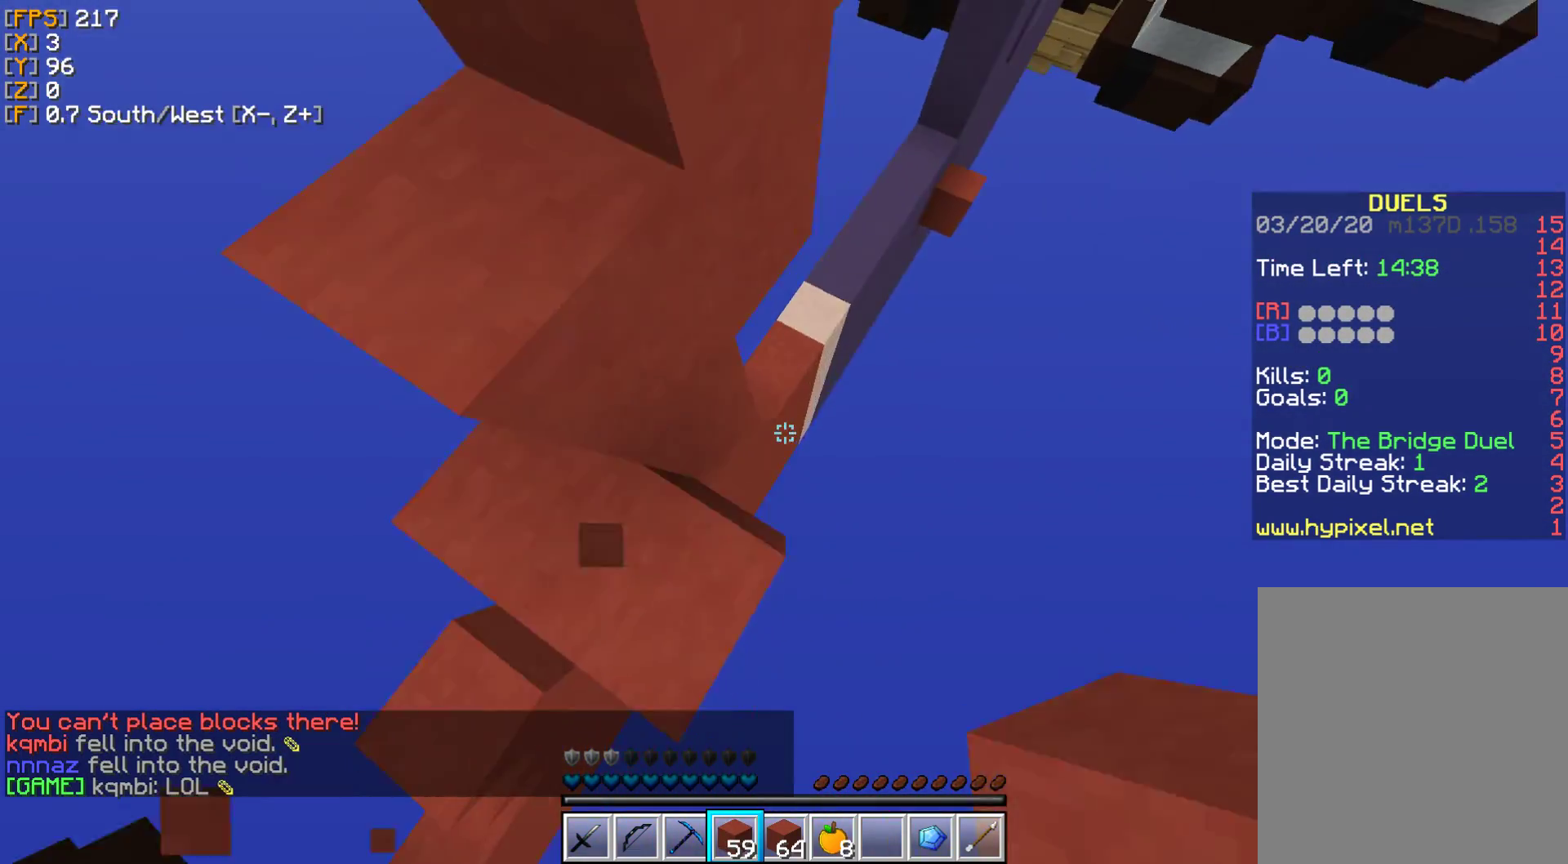
{"keys": ["w"], "mouse": ["right"], "events": [[83, "mouse_right", "down"], [150, "mouse_right", "up"], [267, "mouse_right", "down"], [300, "d", "up"], [383, "mouse_right", "up"], [467, "mouse_right", "down"]]}
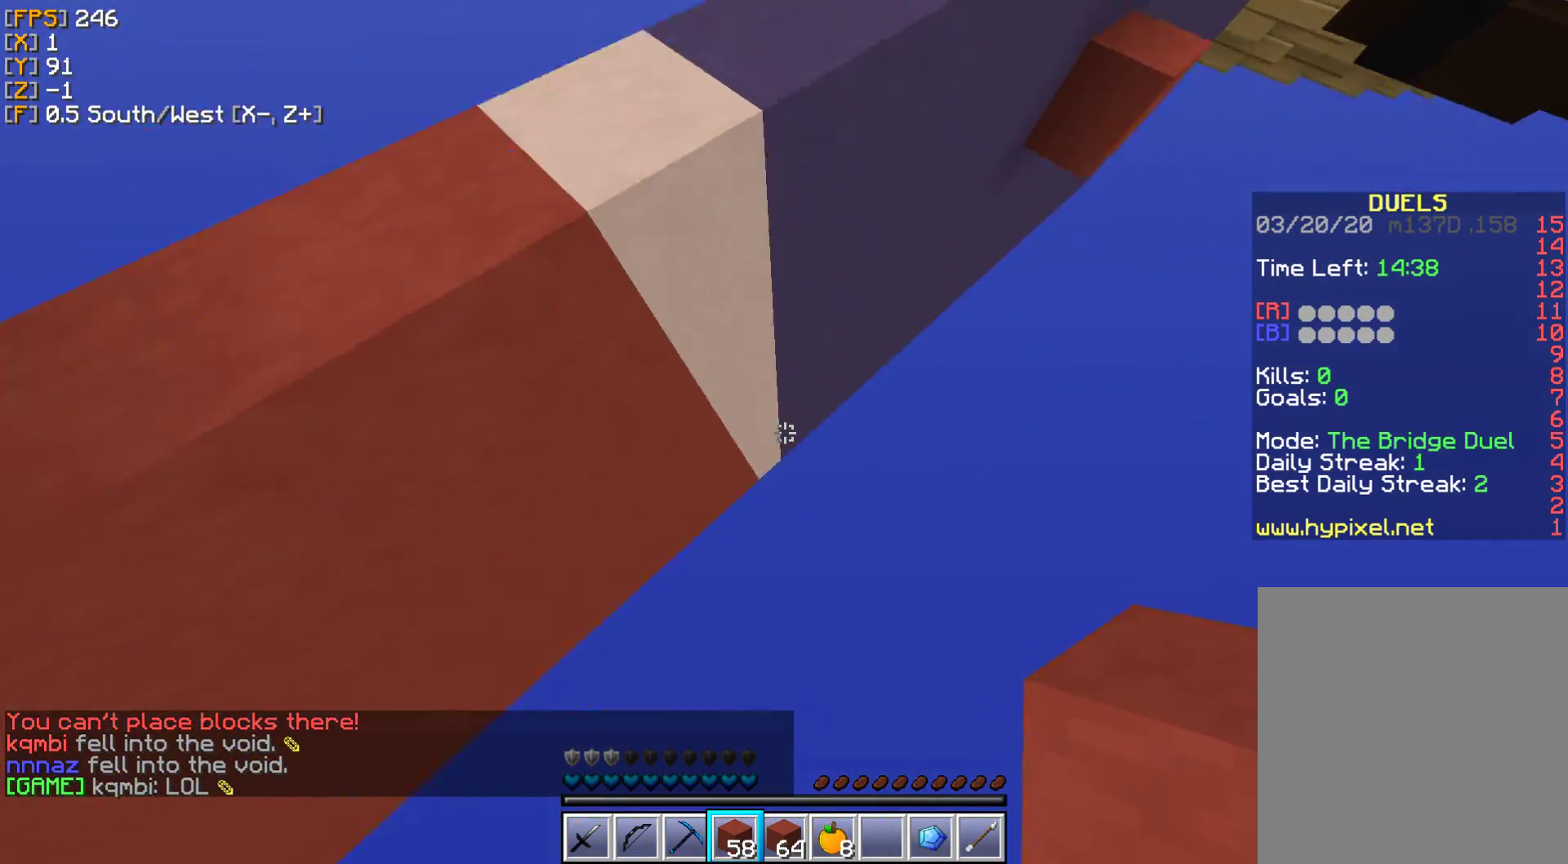
{"keys": ["w"], "mouse": ["right"], "events": [[83, "mouse_right", "up"], [133, "mouse_right", "down"], [300, "mouse_right", "up"], [400, "mouse_right", "down"]]}
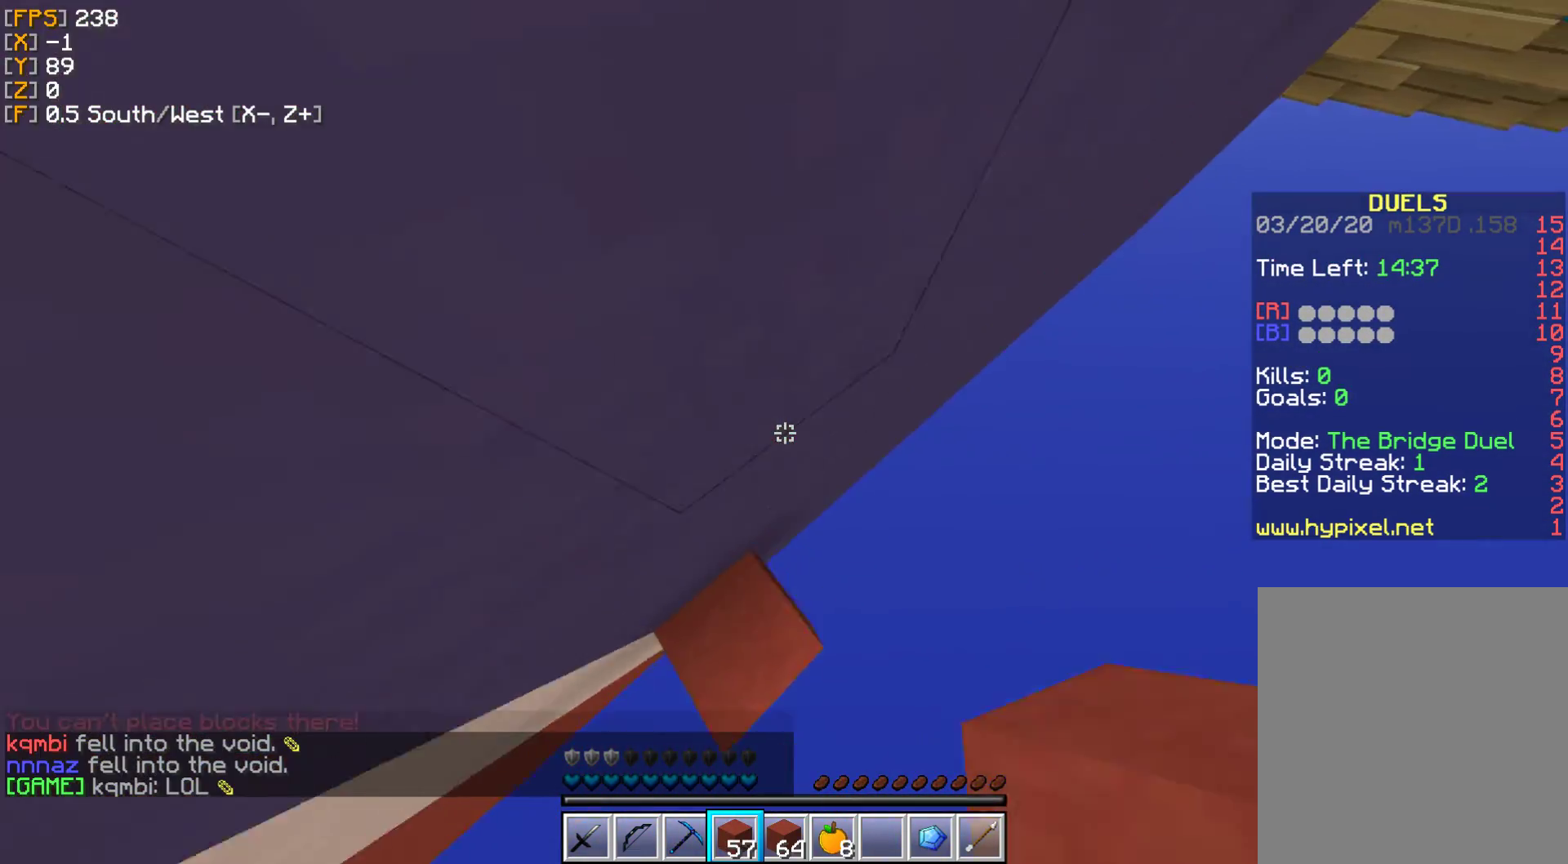
{"keys": ["d", "w"], "mouse": [], "events": [[33, "mouse_right", "up"], [133, "mouse_right", "down"], [300, "mouse_right", "up"], [383, "mouse_right", "down"], [500, "d", "down"], [500, "mouse_right", "up"]]}
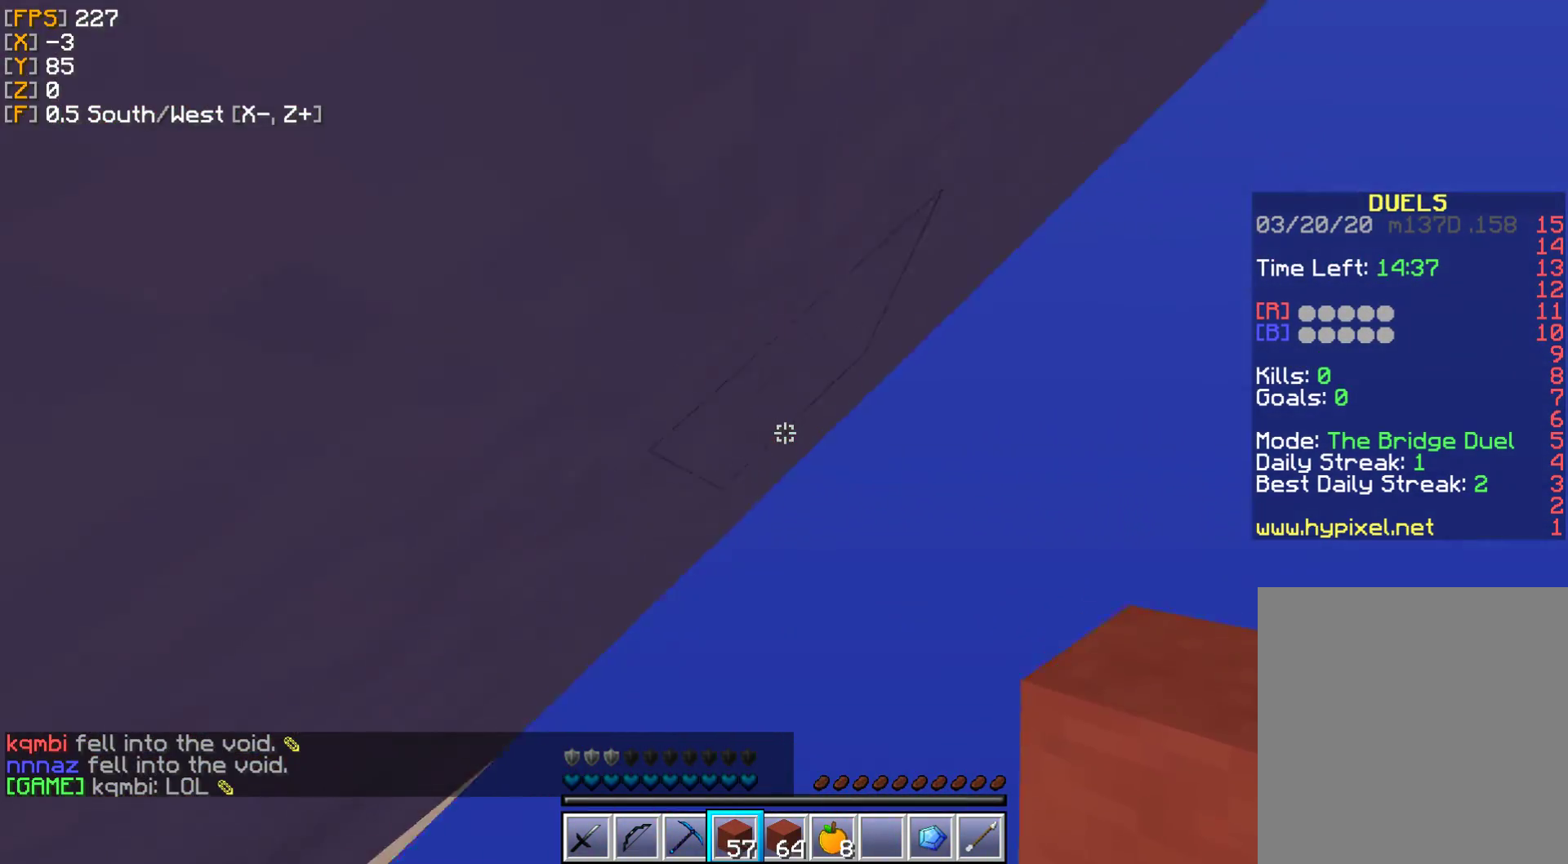
{"keys": ["w"], "mouse": [], "events": [[67, "mouse_right", "down"], [183, "mouse_right", "up"], [267, "mouse_right", "down"], [350, "d", "up"], [383, "mouse_right", "up"]]}
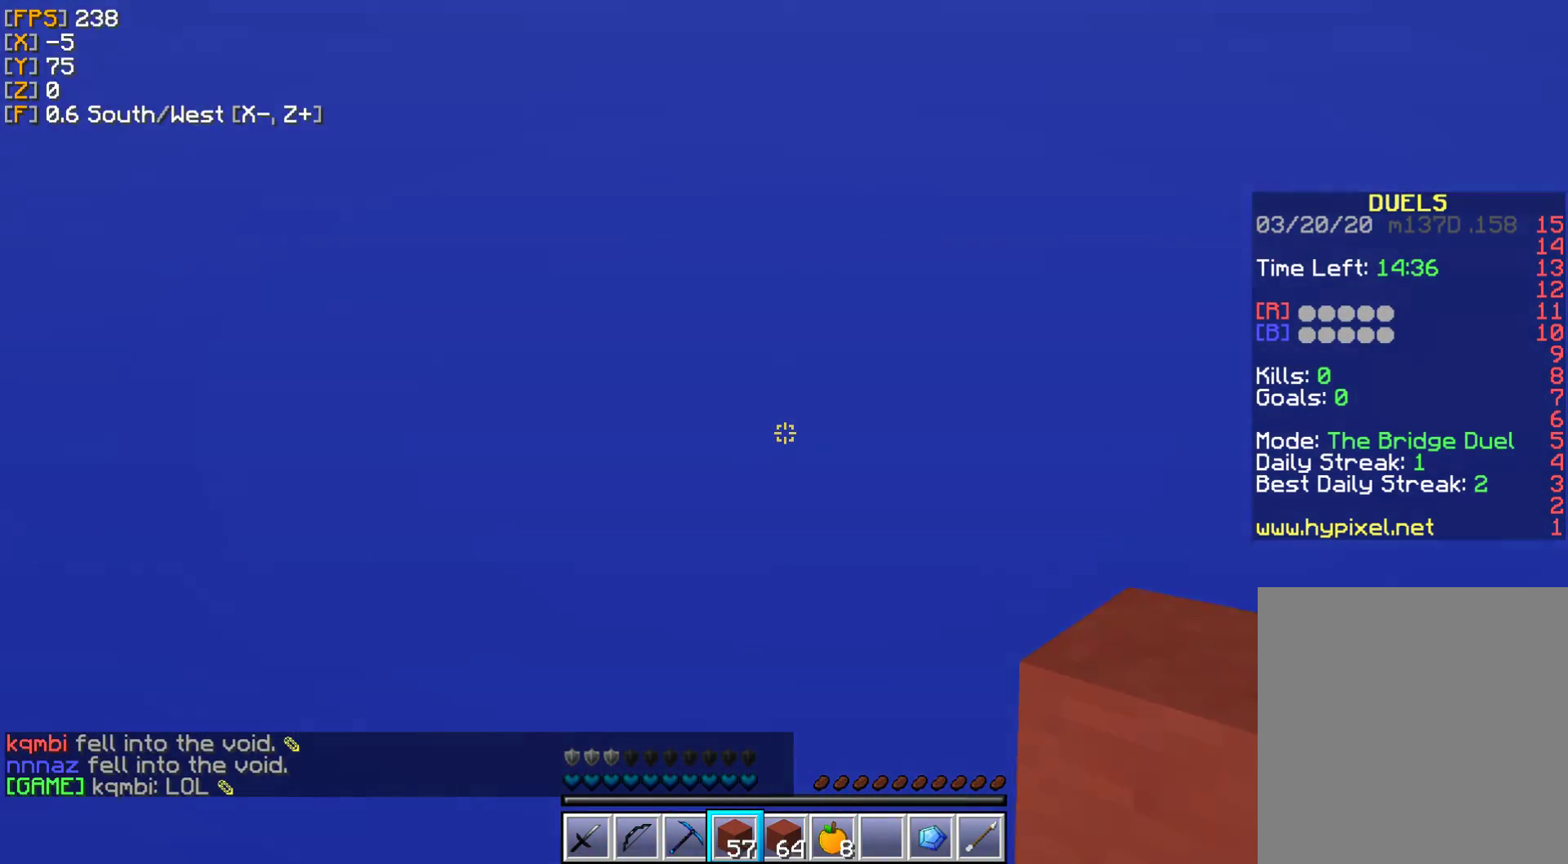
{"keys": [], "mouse": [], "events": [[283, "w", "up"]]}
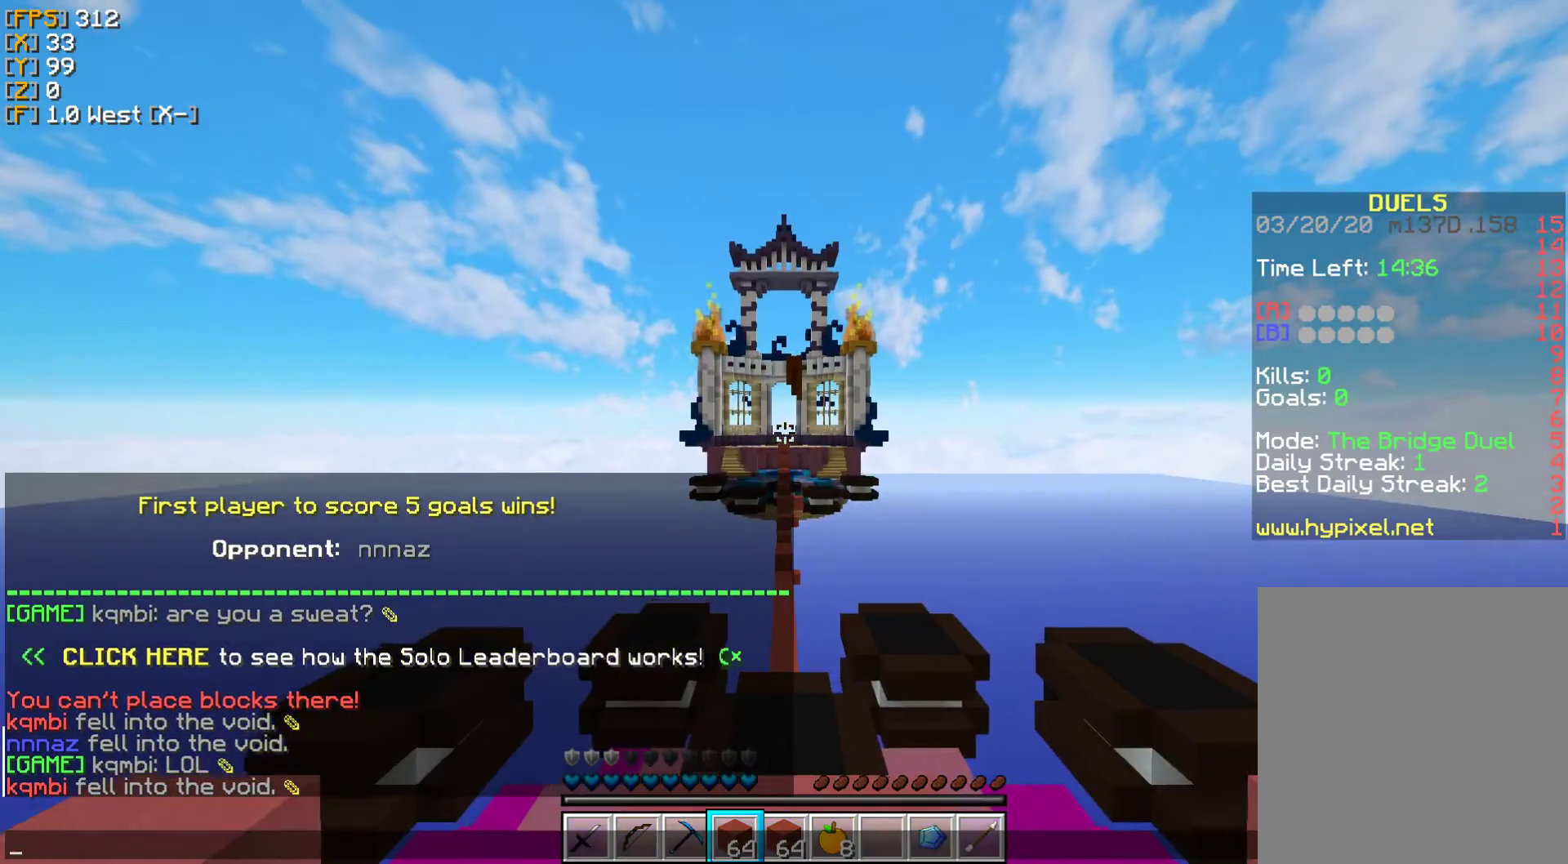
{"keys": ["s"], "mouse": [], "events": [[417, "s", "down"]]}
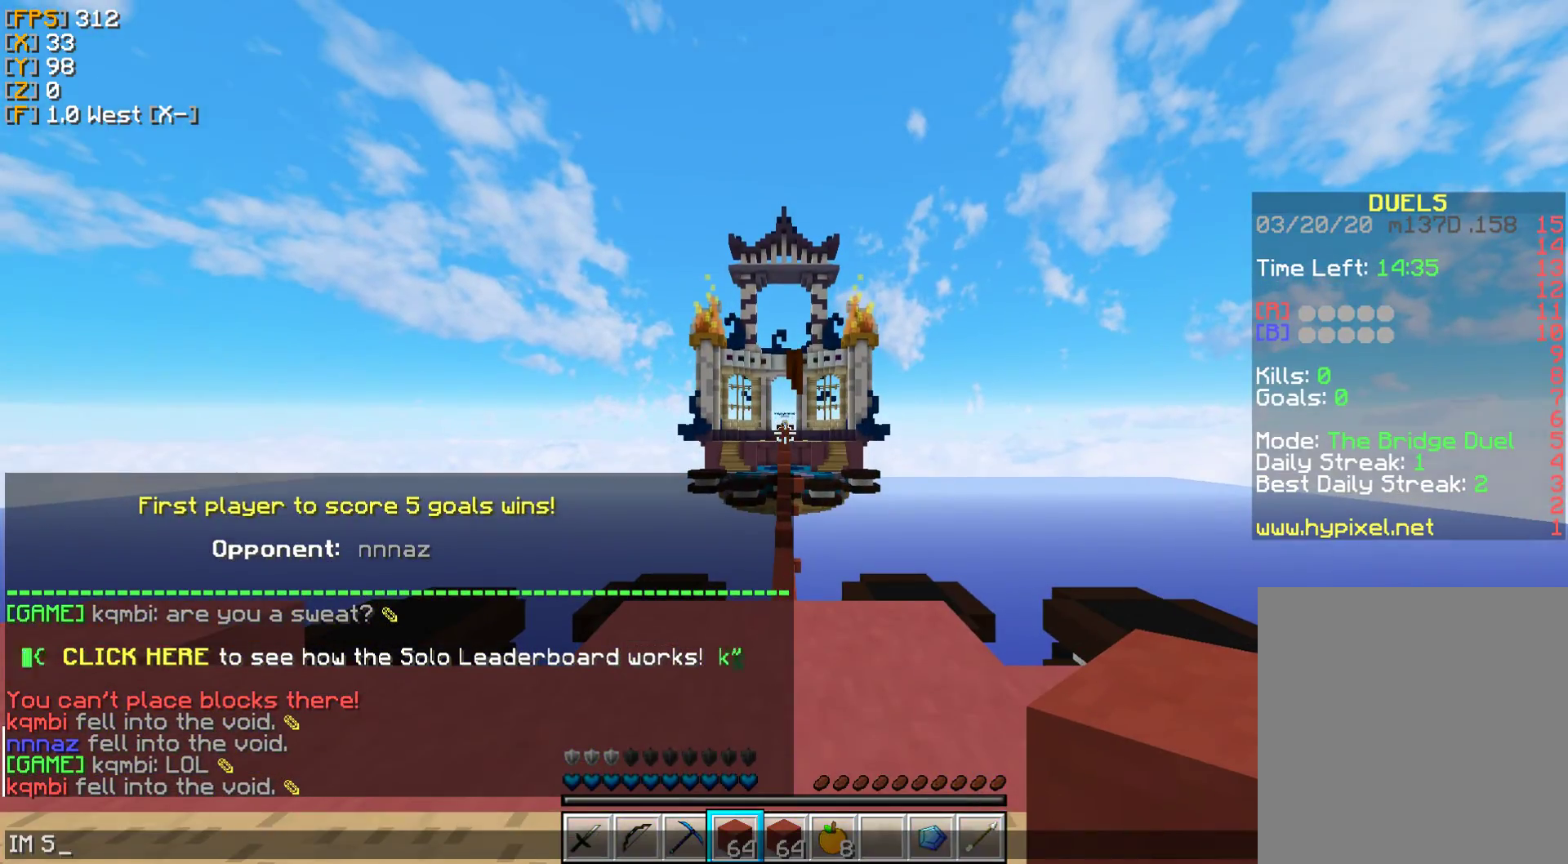
{"keys": [], "mouse": [], "events": [[67, "s", "up"], [250, "a", "down"], [300, "d", "down"], [333, "a", "up"], [400, "d", "up"]]}
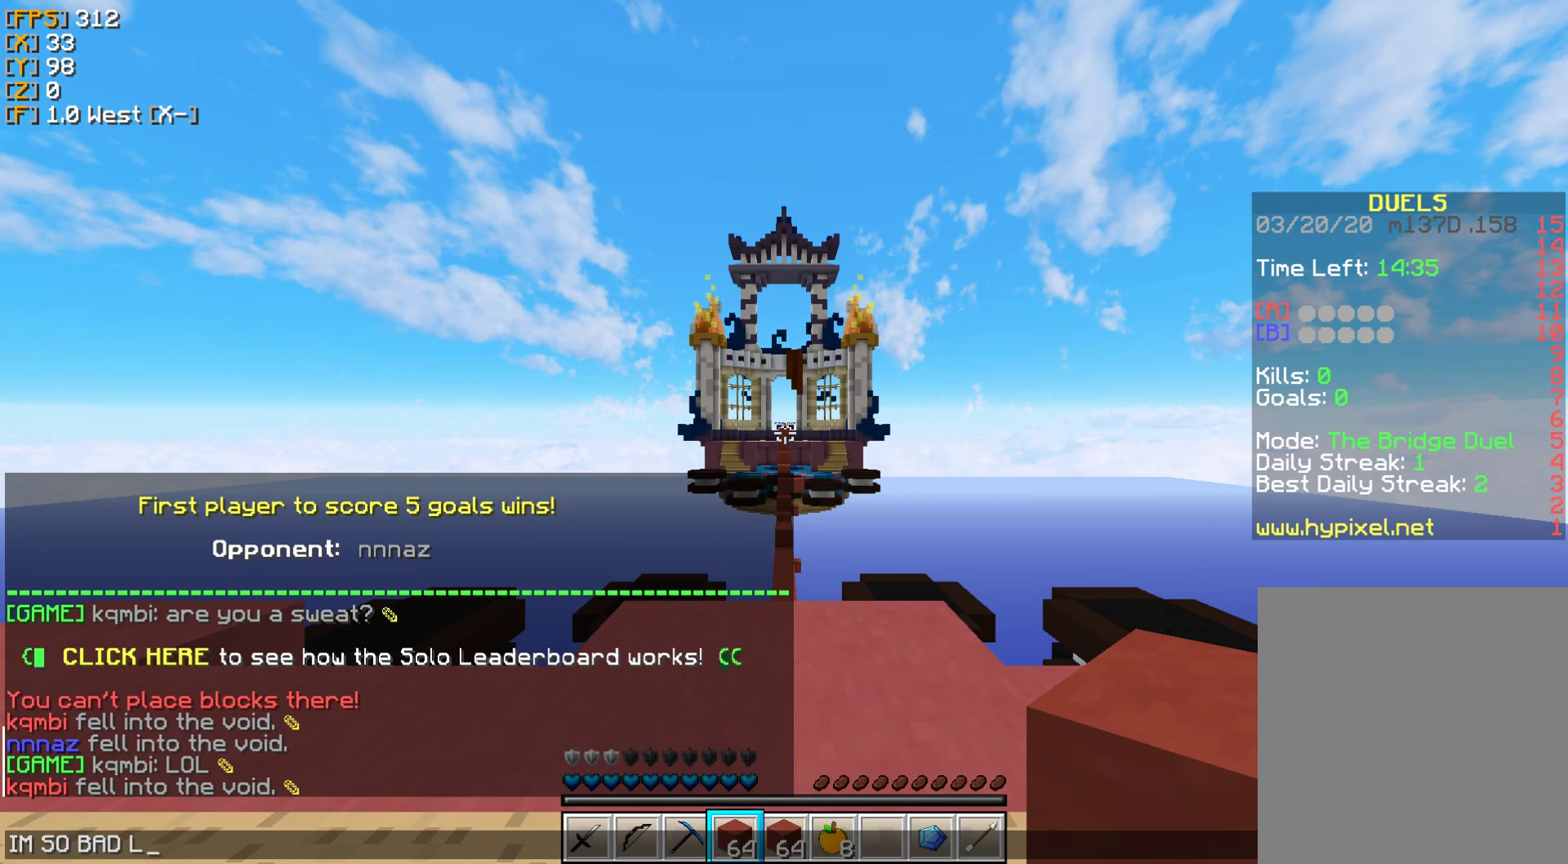
{"keys": [], "mouse": [], "events": []}
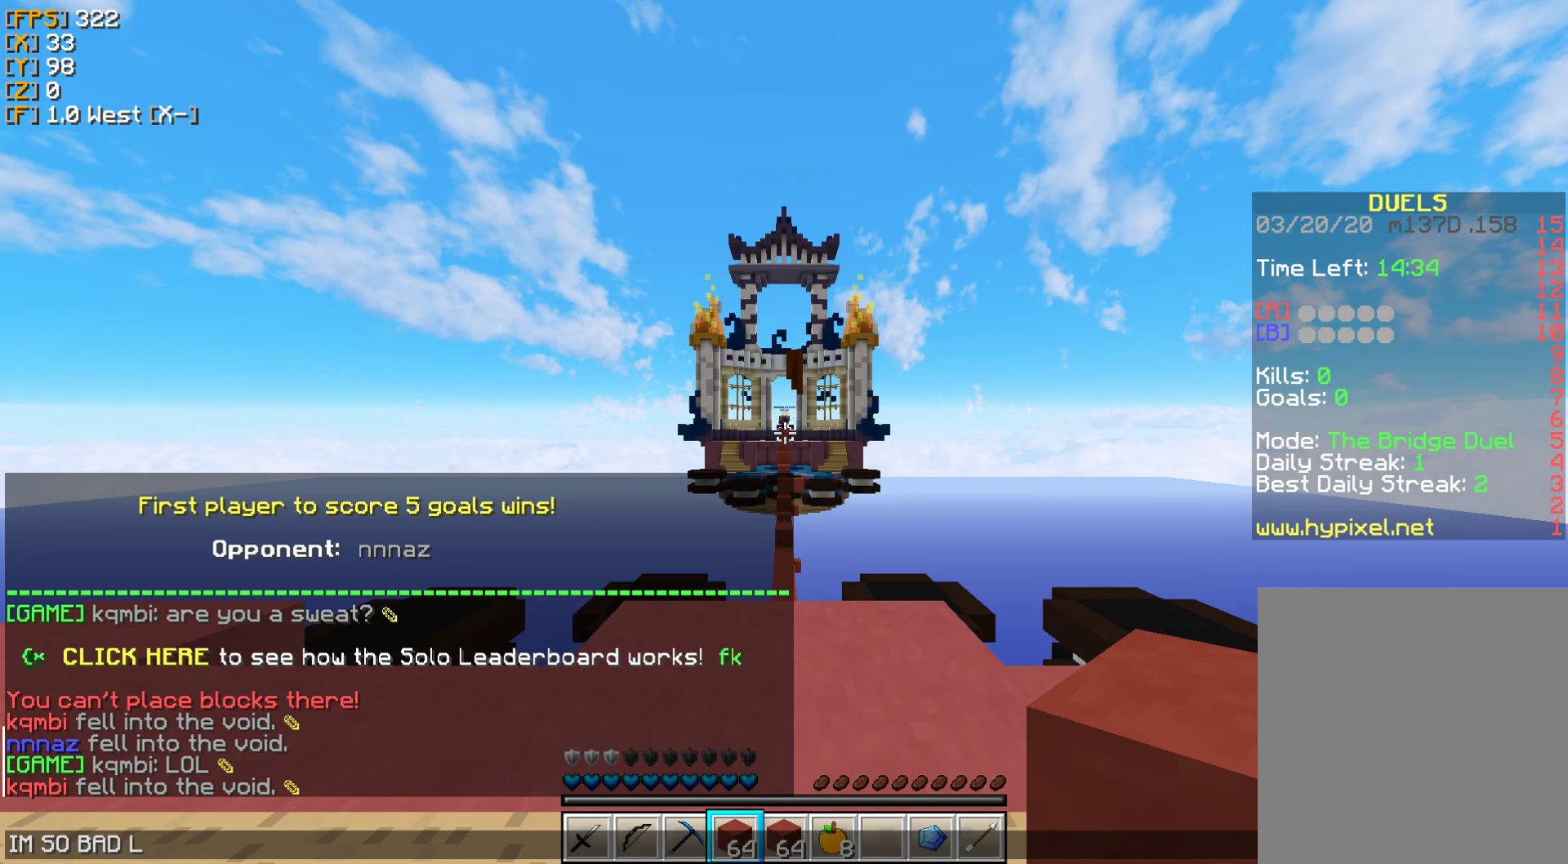
{"keys": [], "mouse": [], "events": []}
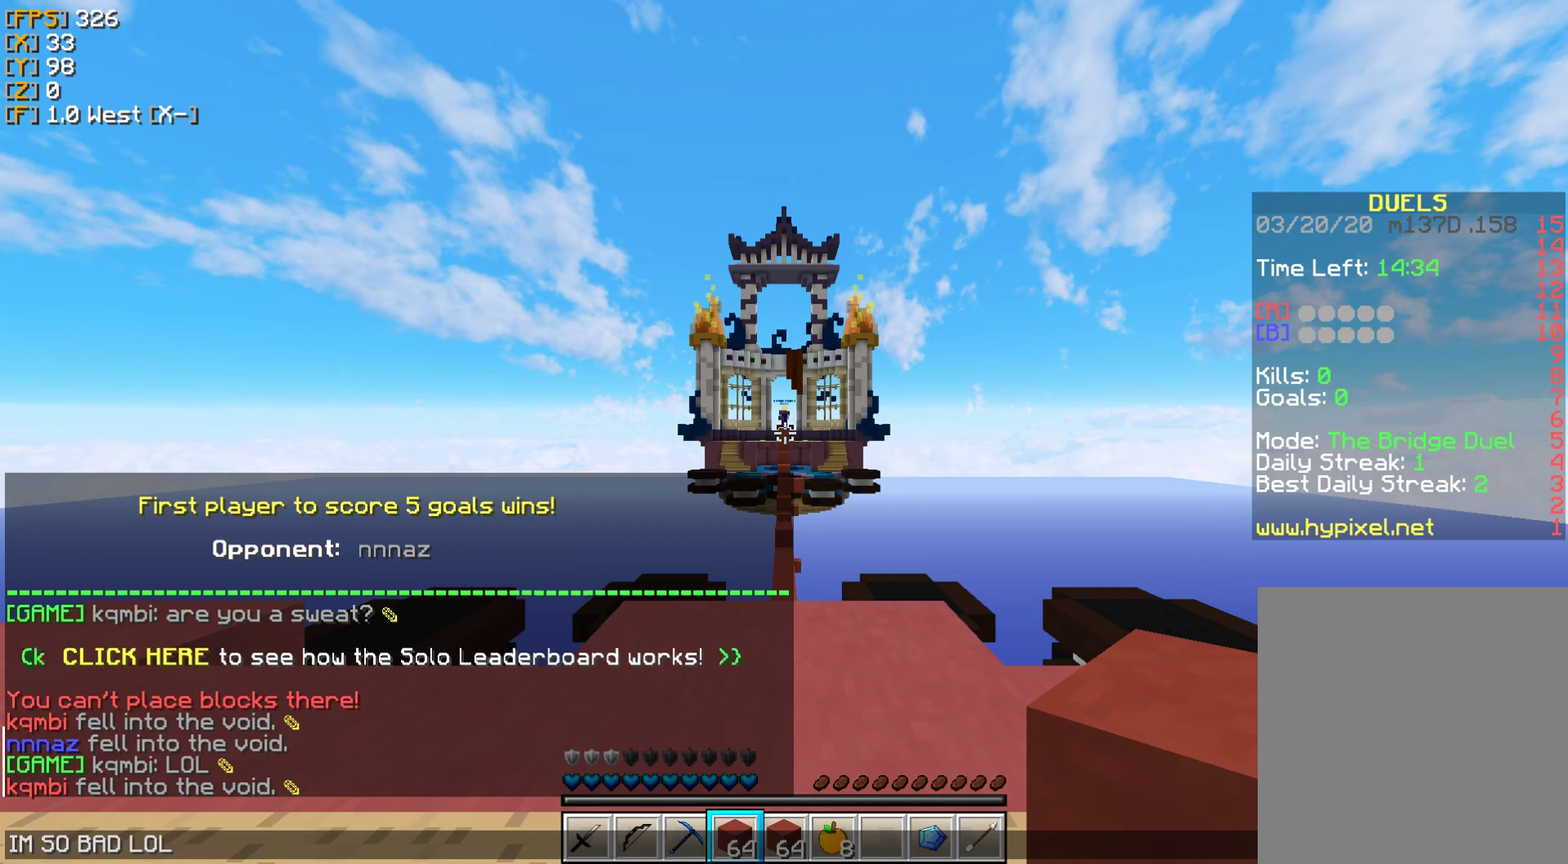
{"keys": ["w"], "mouse": [], "events": [[133, "w", "down"]]}
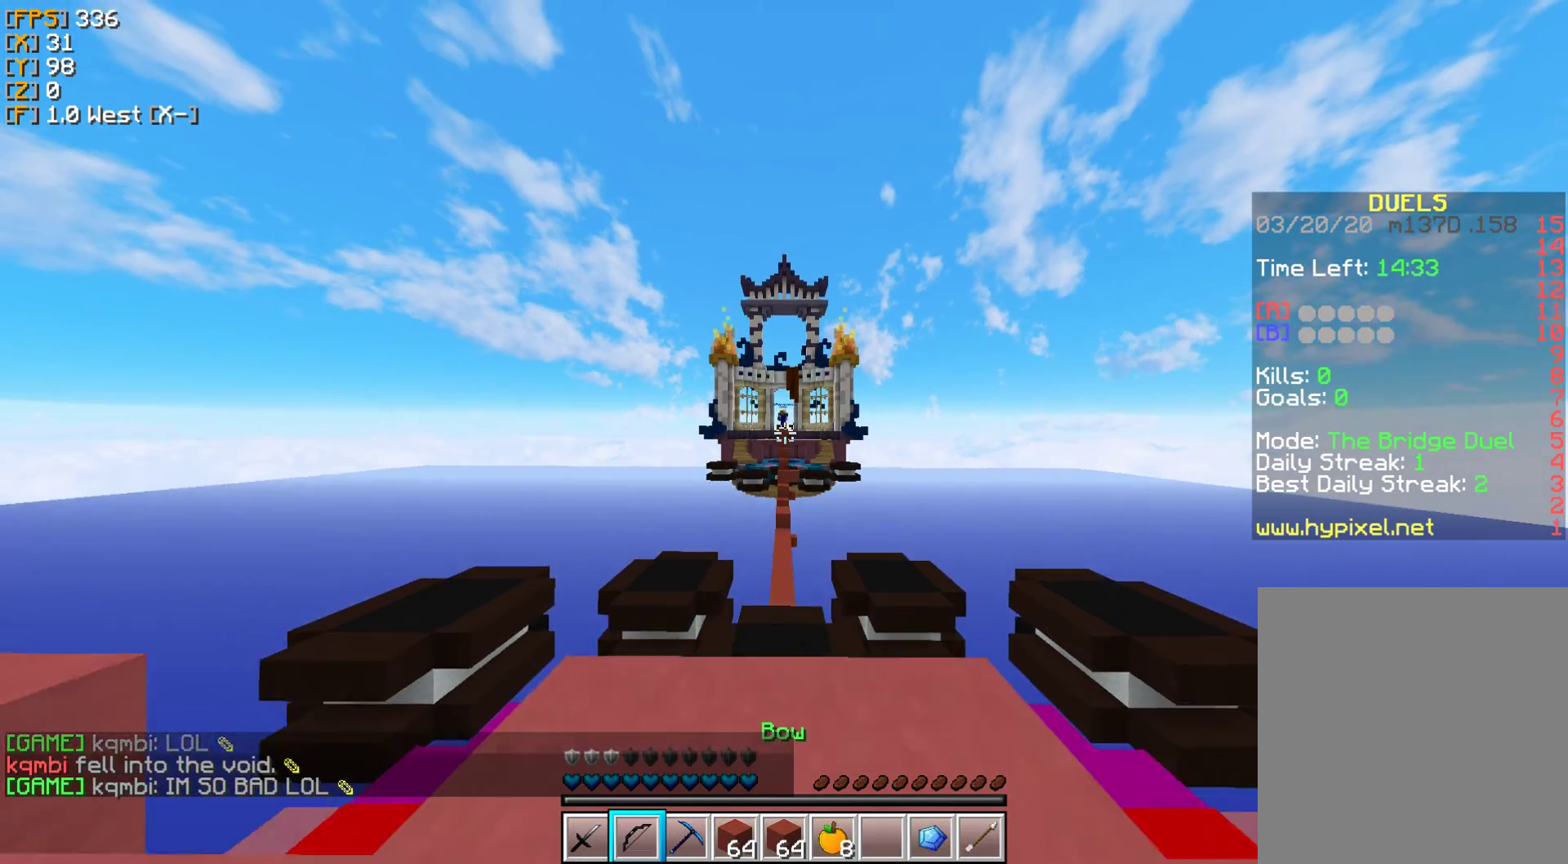
{"keys": [], "mouse": ["right"], "events": [[183, "mouse_right", "down"], [267, "mouse_right", "up"], [283, "w", "up"], [300, "mouse_right", "down"]]}
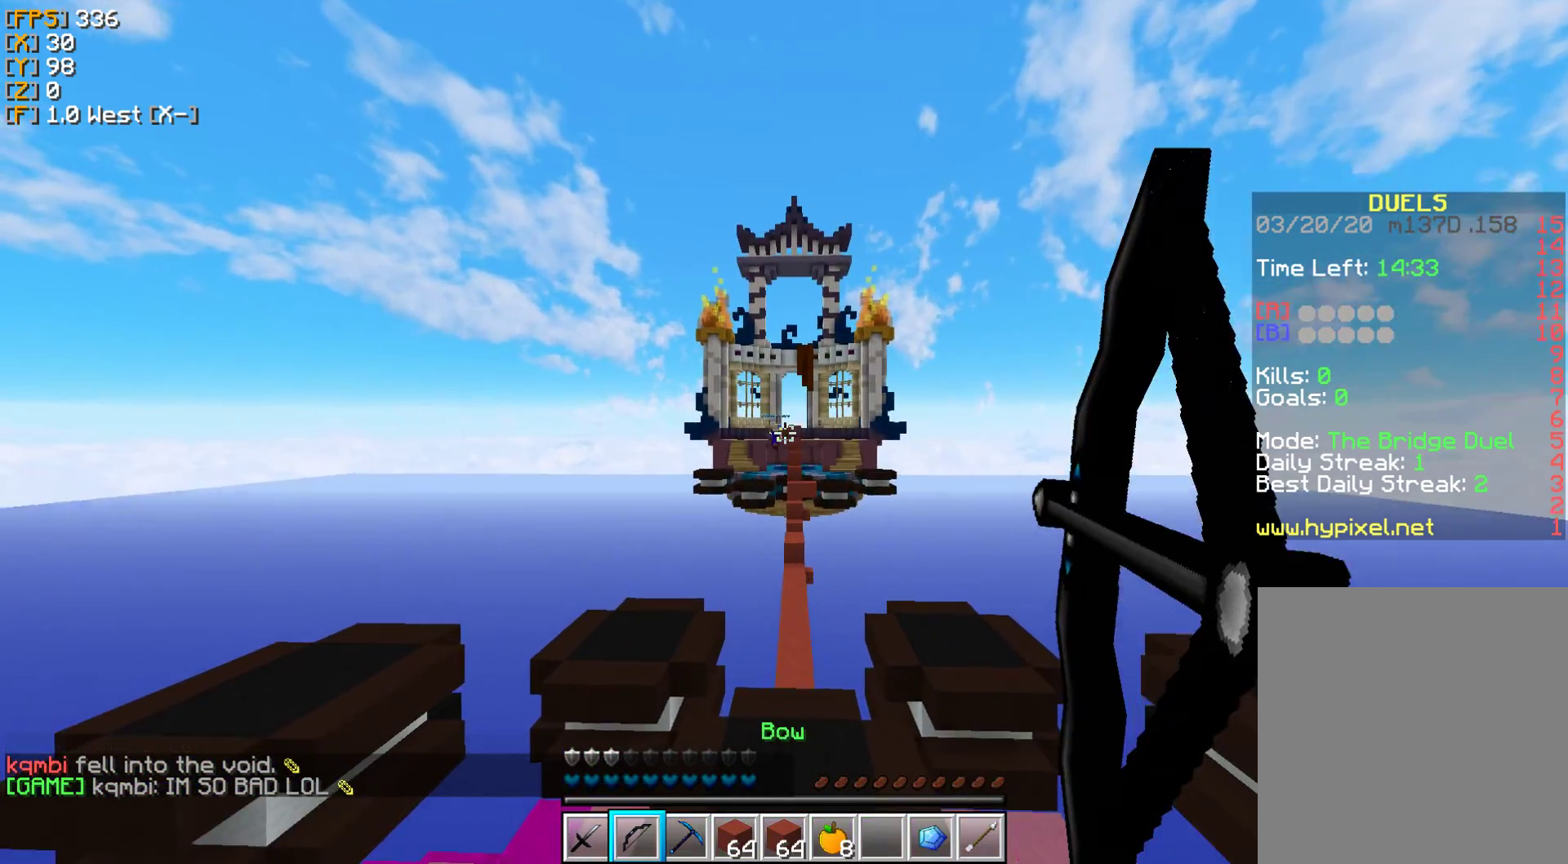
{"keys": [], "mouse": ["right"], "events": []}
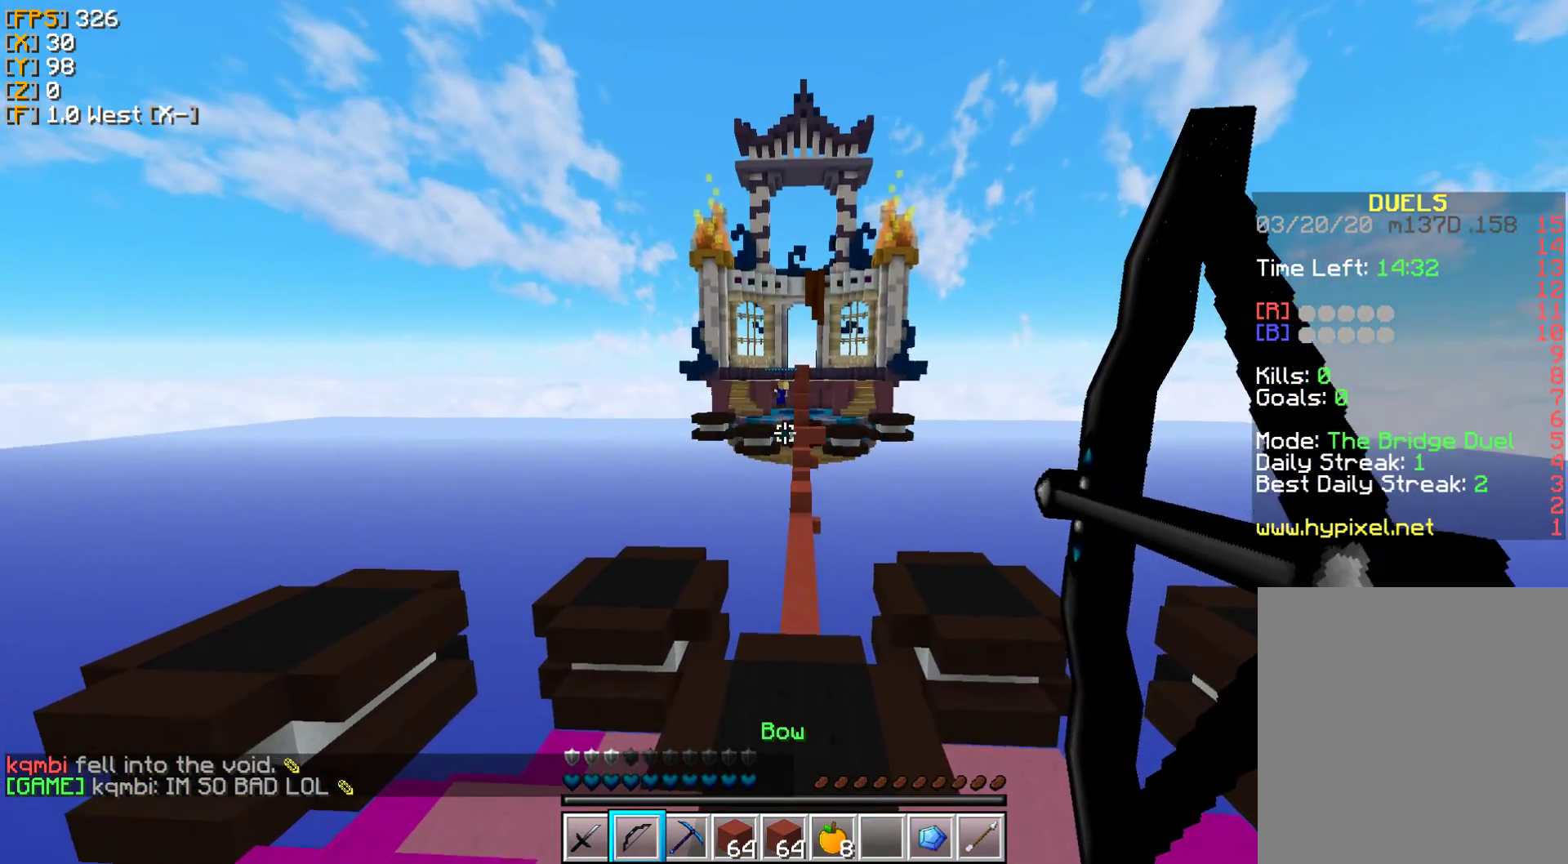
{"keys": ["w"], "mouse": [], "events": [[233, "mouse_right", "up"], [433, "w", "down"]]}
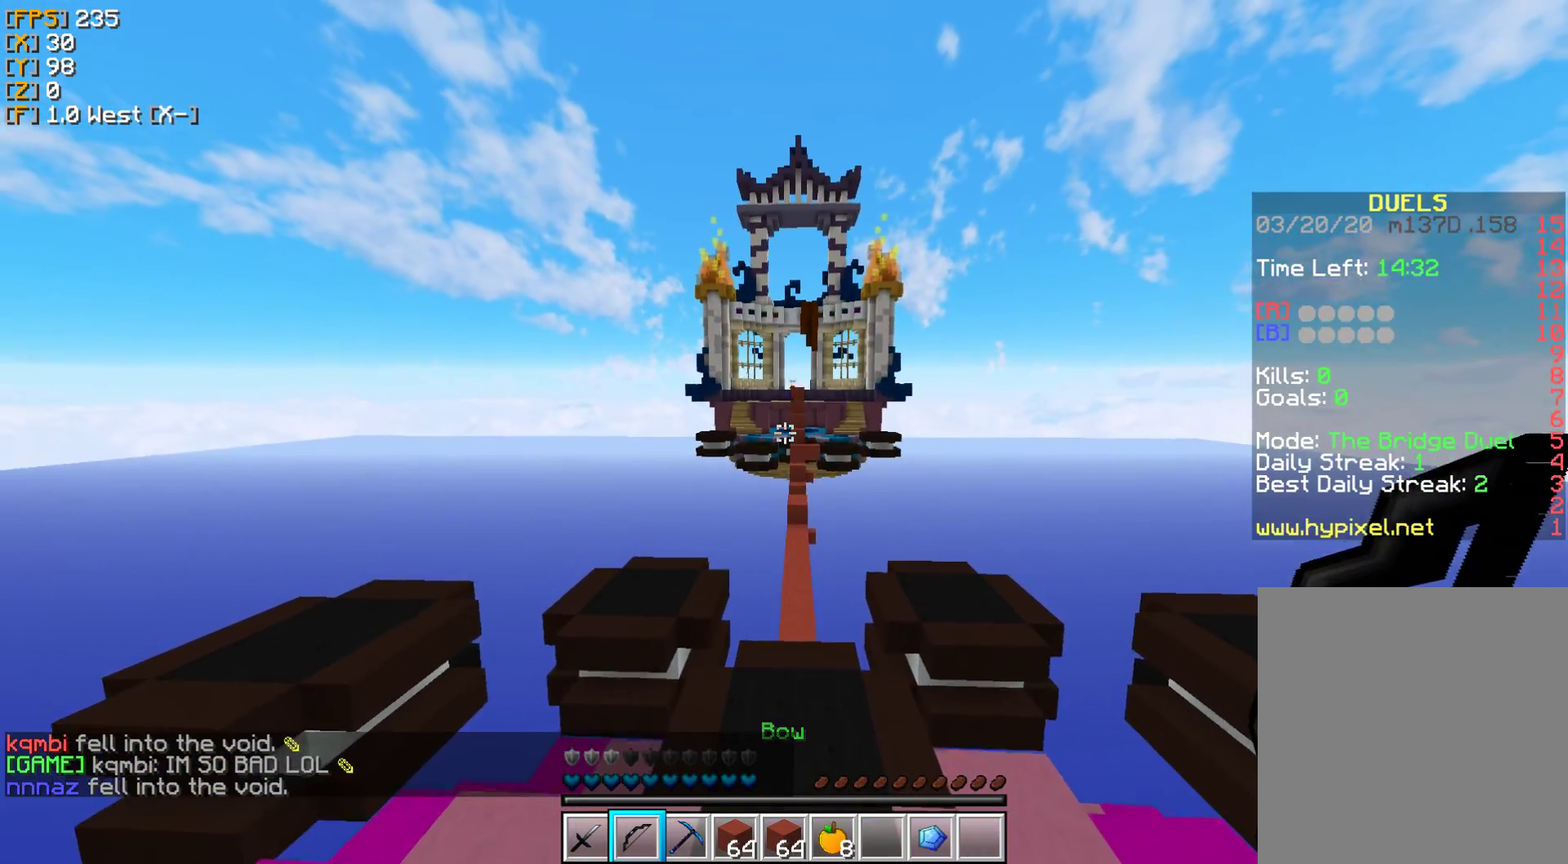
{"keys": ["w"], "mouse": [], "events": []}
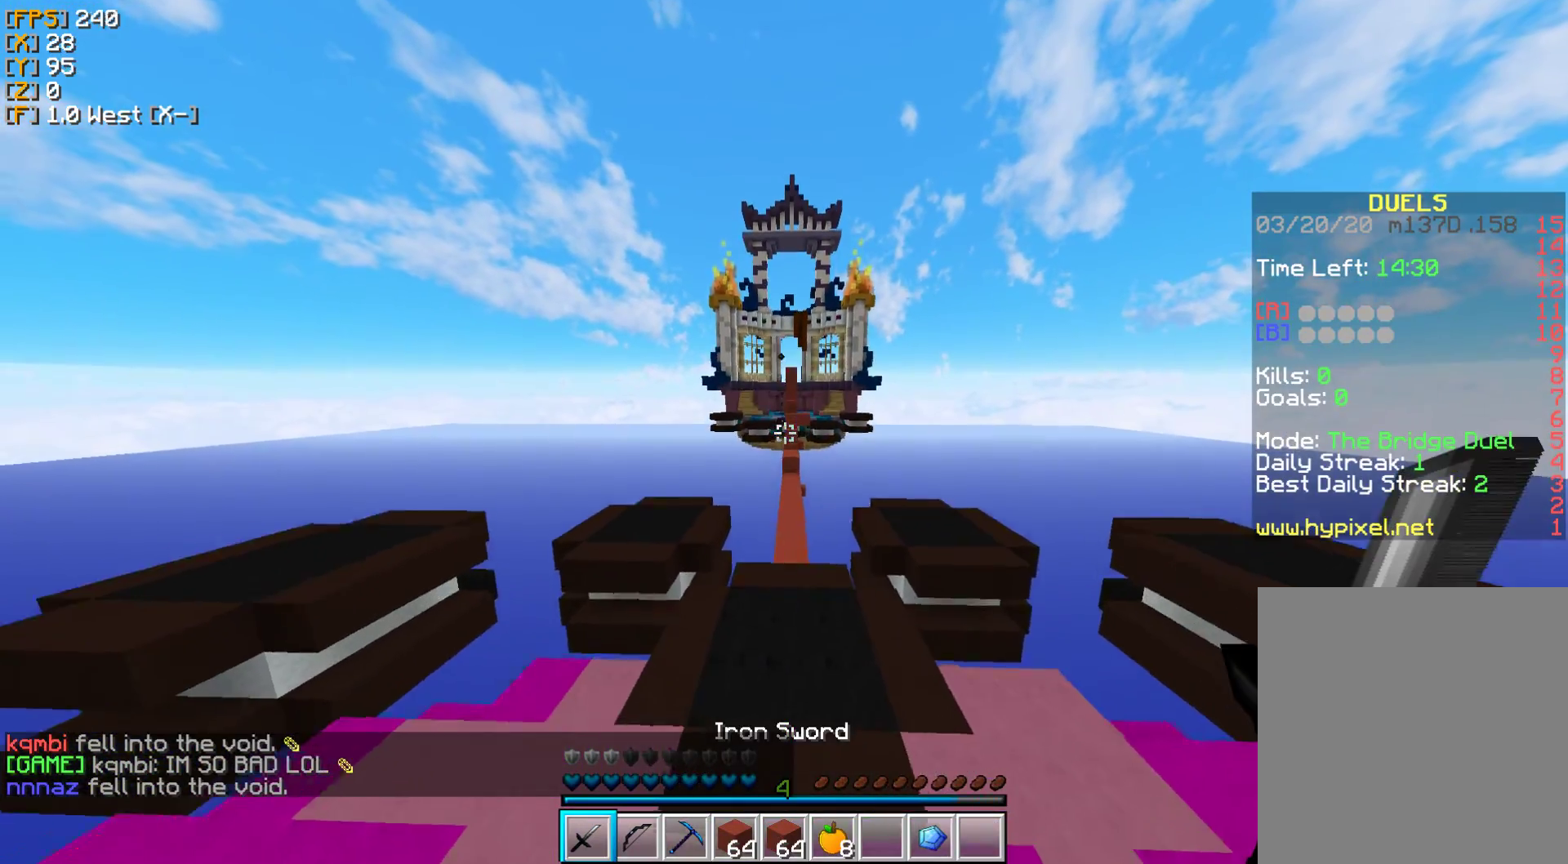
{"keys": ["w"], "mouse": [], "events": []}
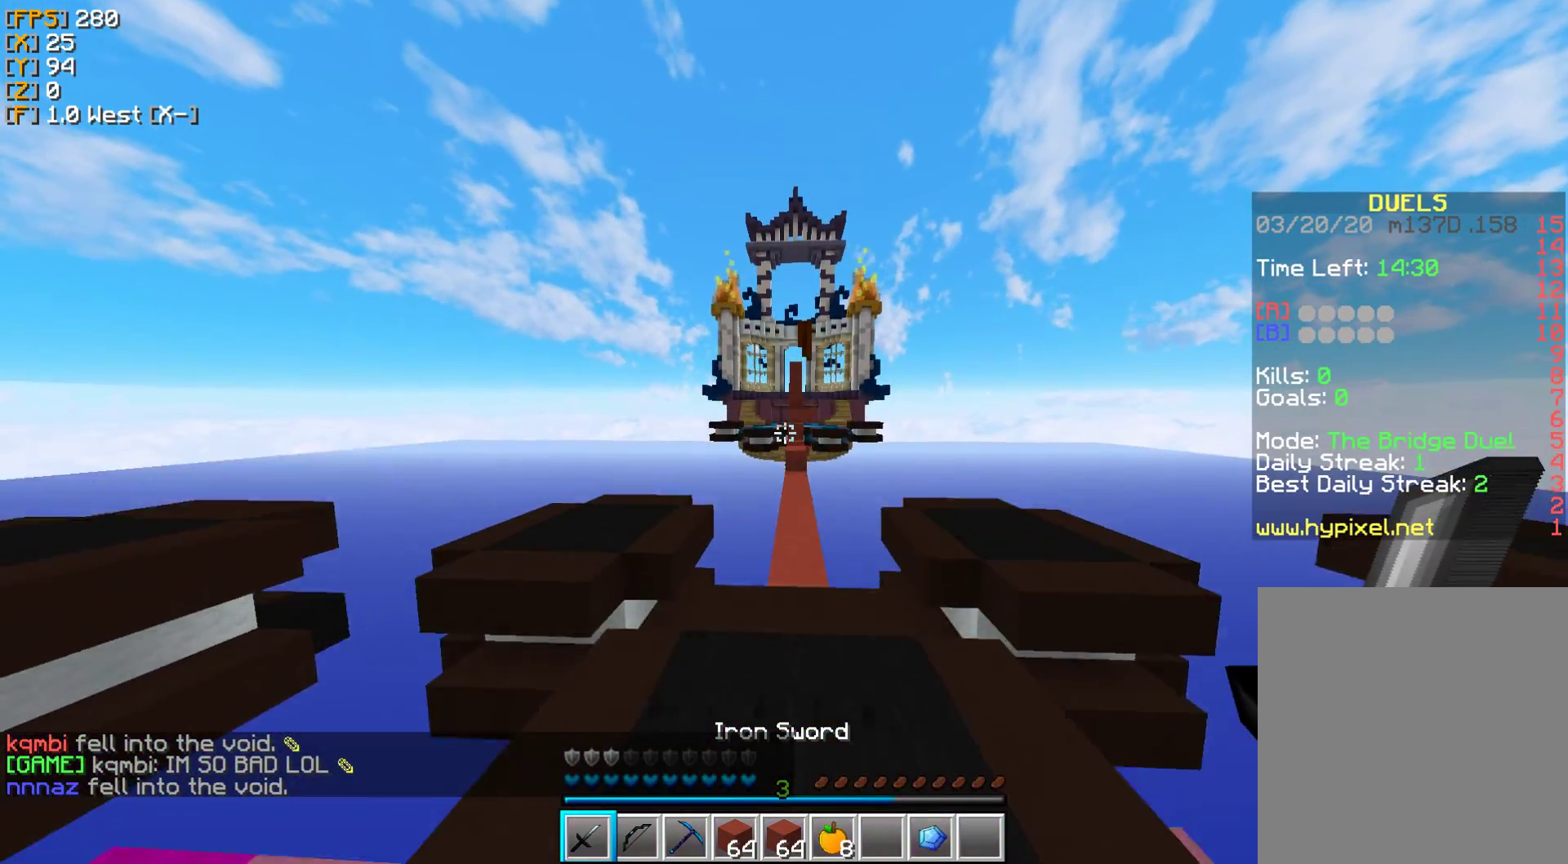
{"keys": ["w"], "mouse": []}
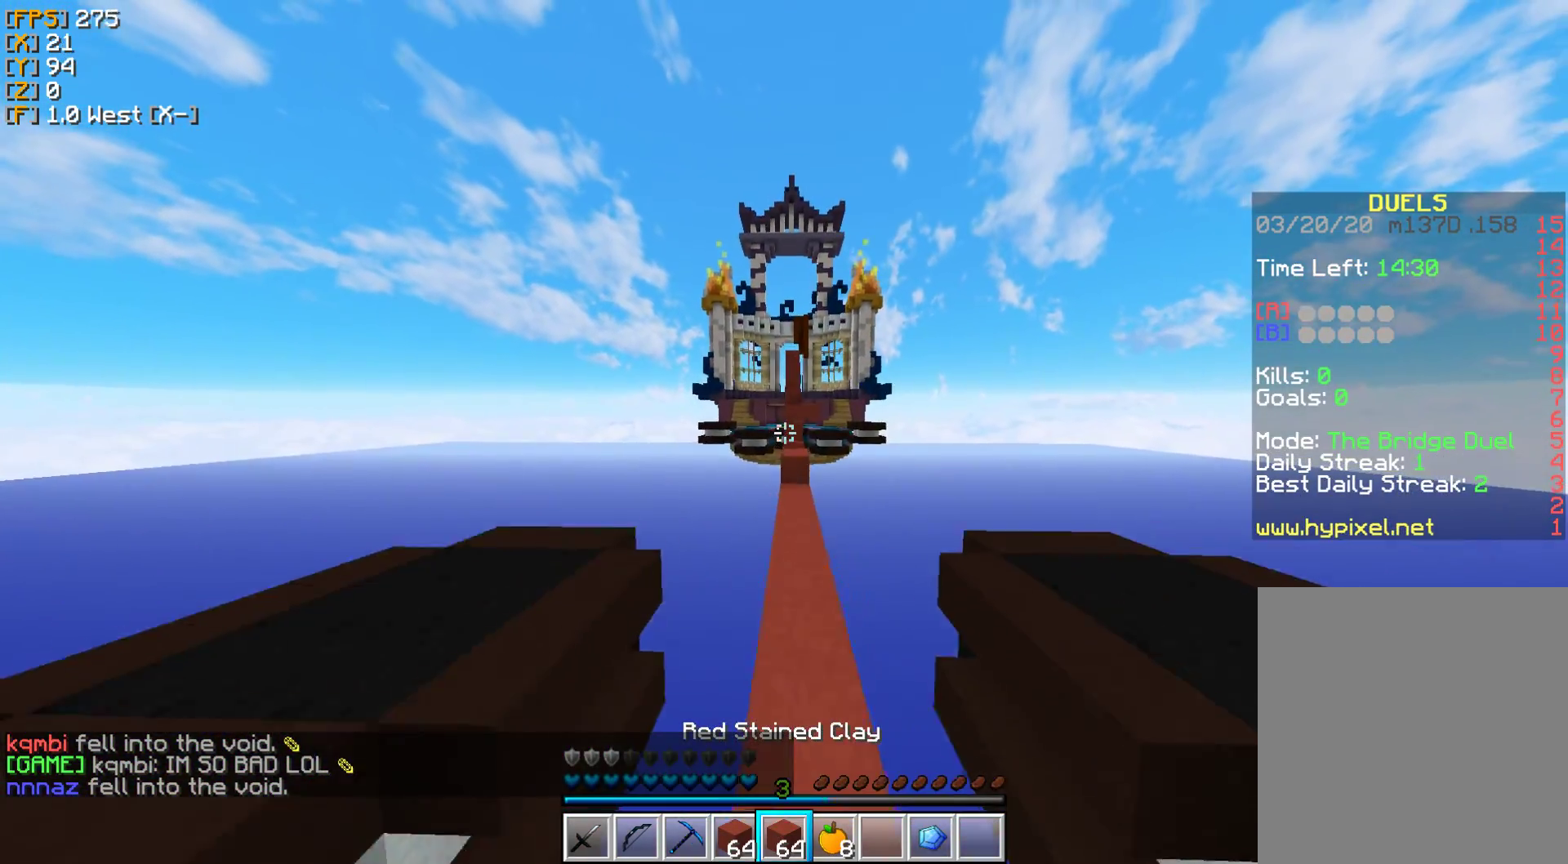
{"keys": ["w"], "mouse": [], "events": []}
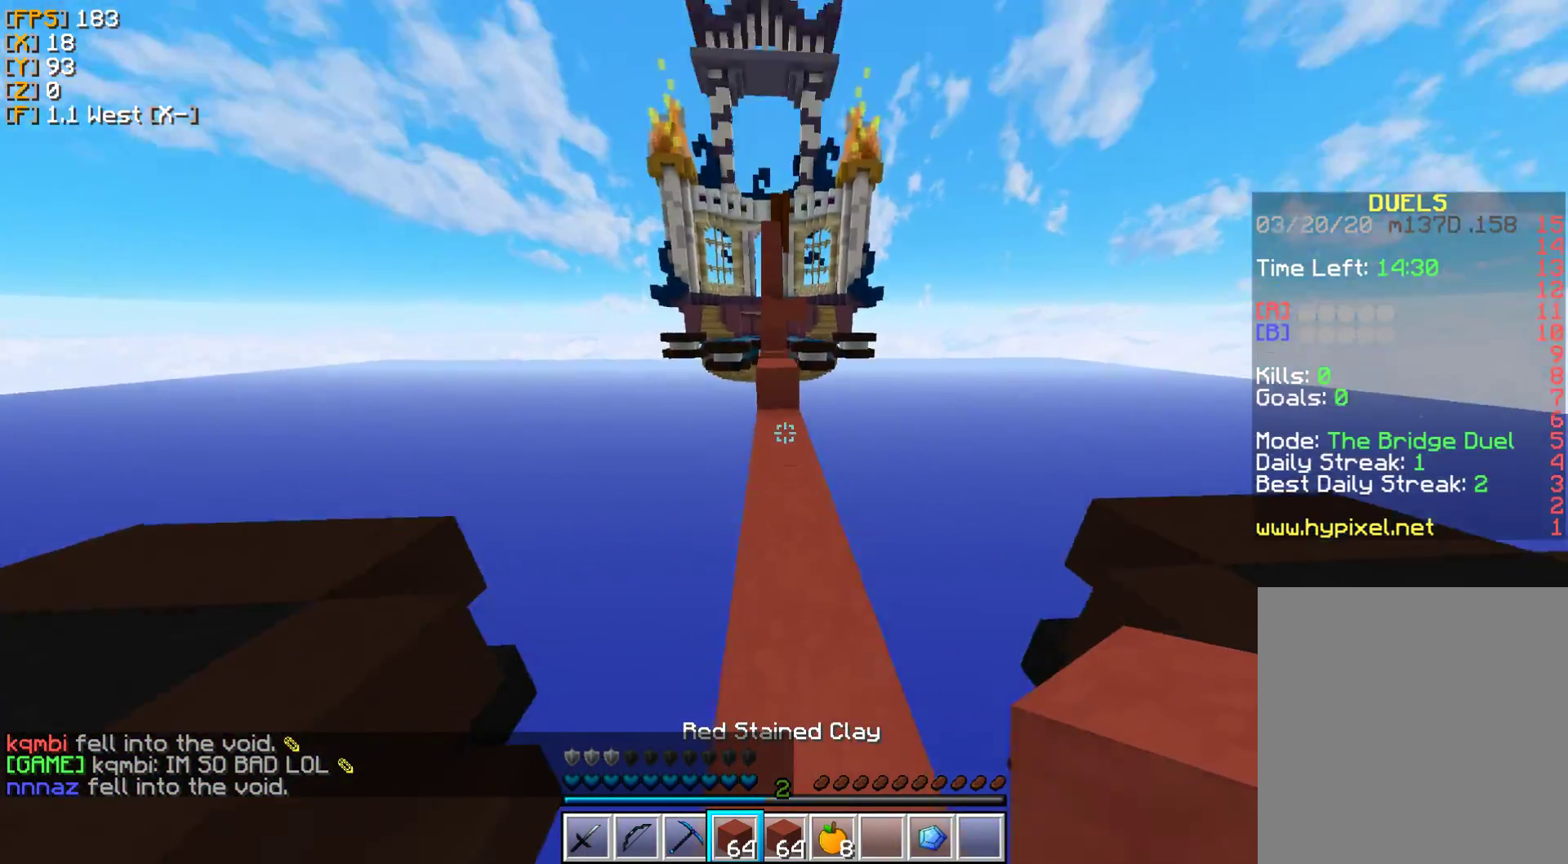
{"keys": ["w"], "mouse": [], "events": [[117, "mouse_right", "down"], [233, "mouse_right", "up"], [283, "mouse_right", "down"], [400, "mouse_right", "up"]]}
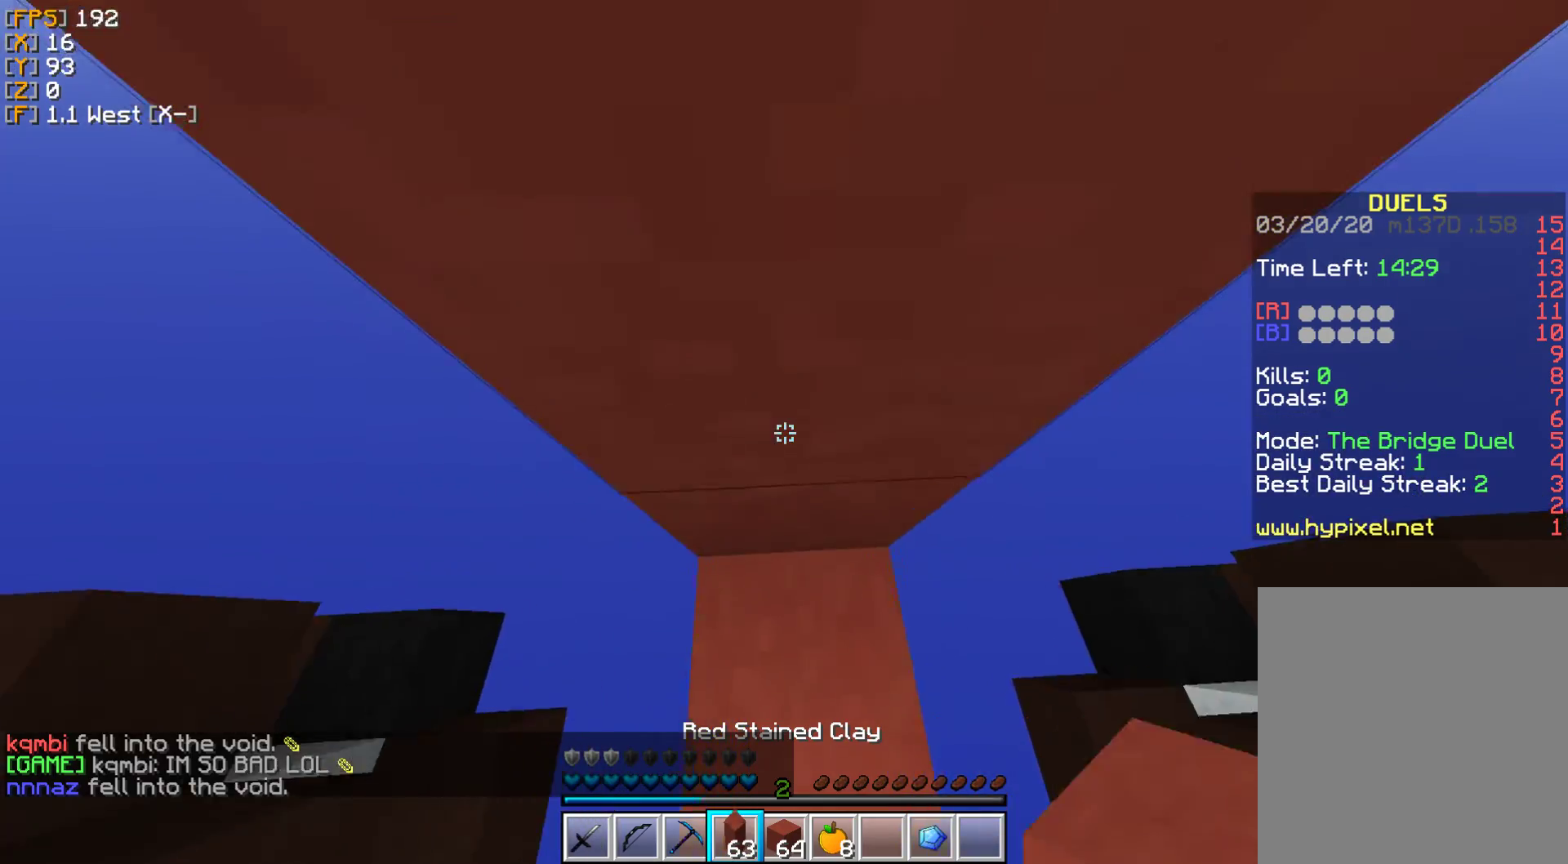
{"keys": ["w"], "mouse": [], "events": [[217, "mouse_right", "down"], [333, "mouse_right", "up"]]}
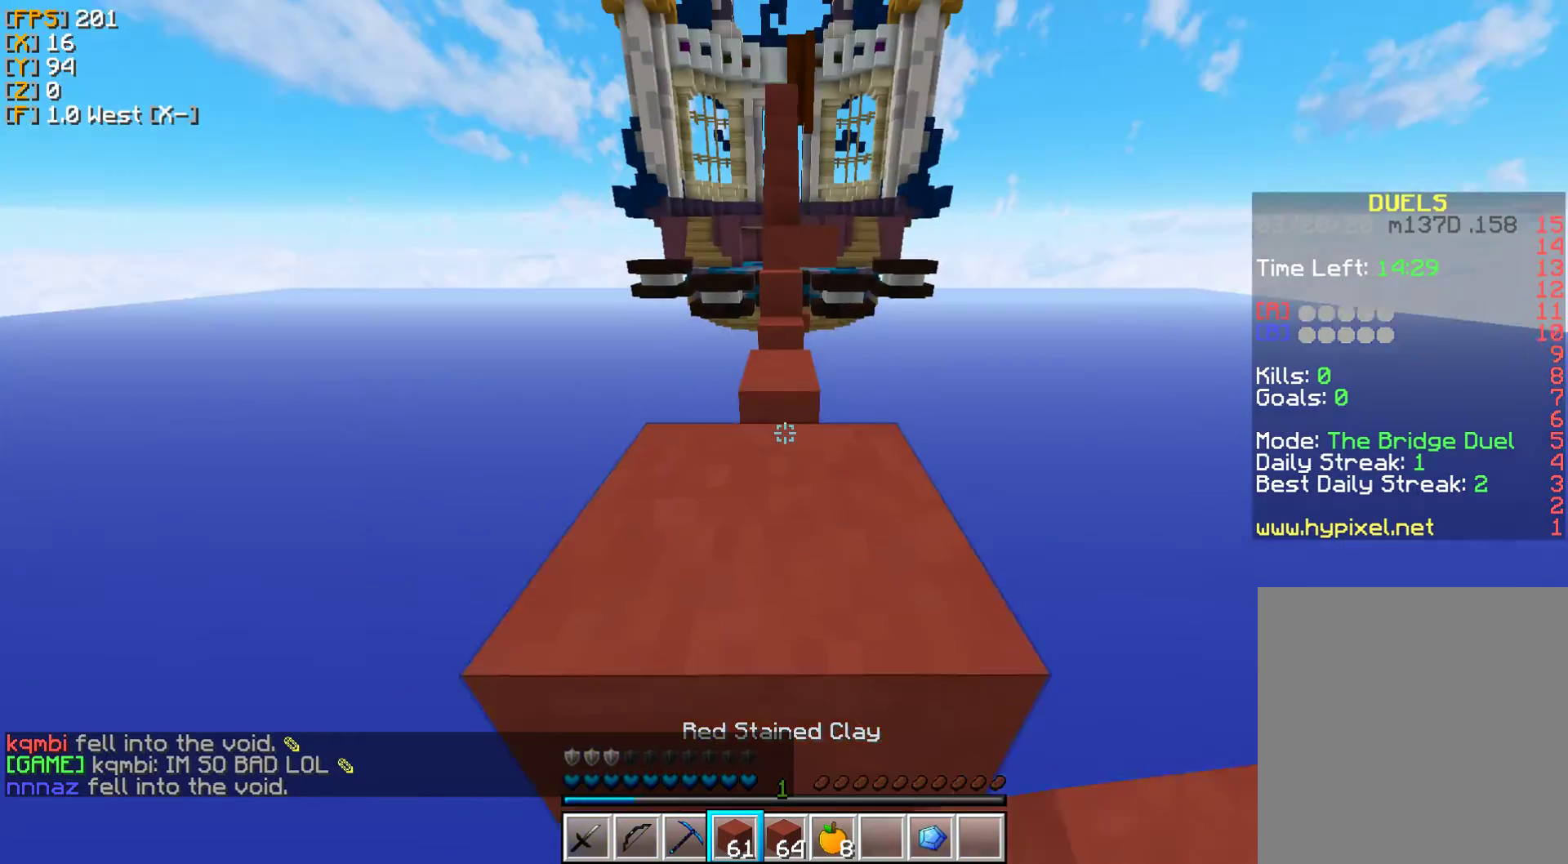
{"keys": ["w"], "mouse": [], "events": []}
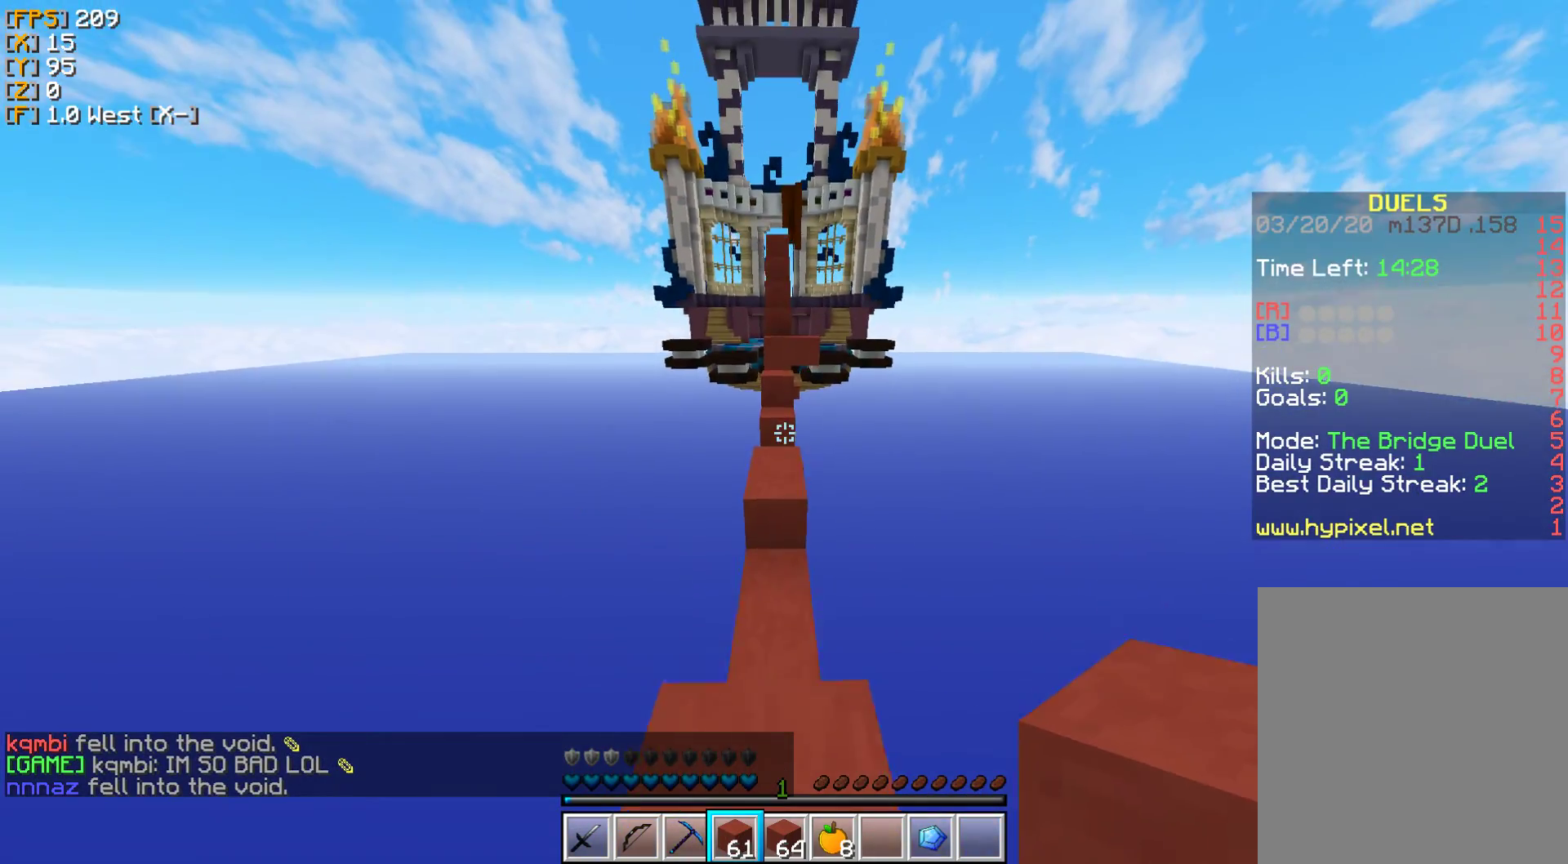
{"keys": ["w"], "mouse": [], "events": []}
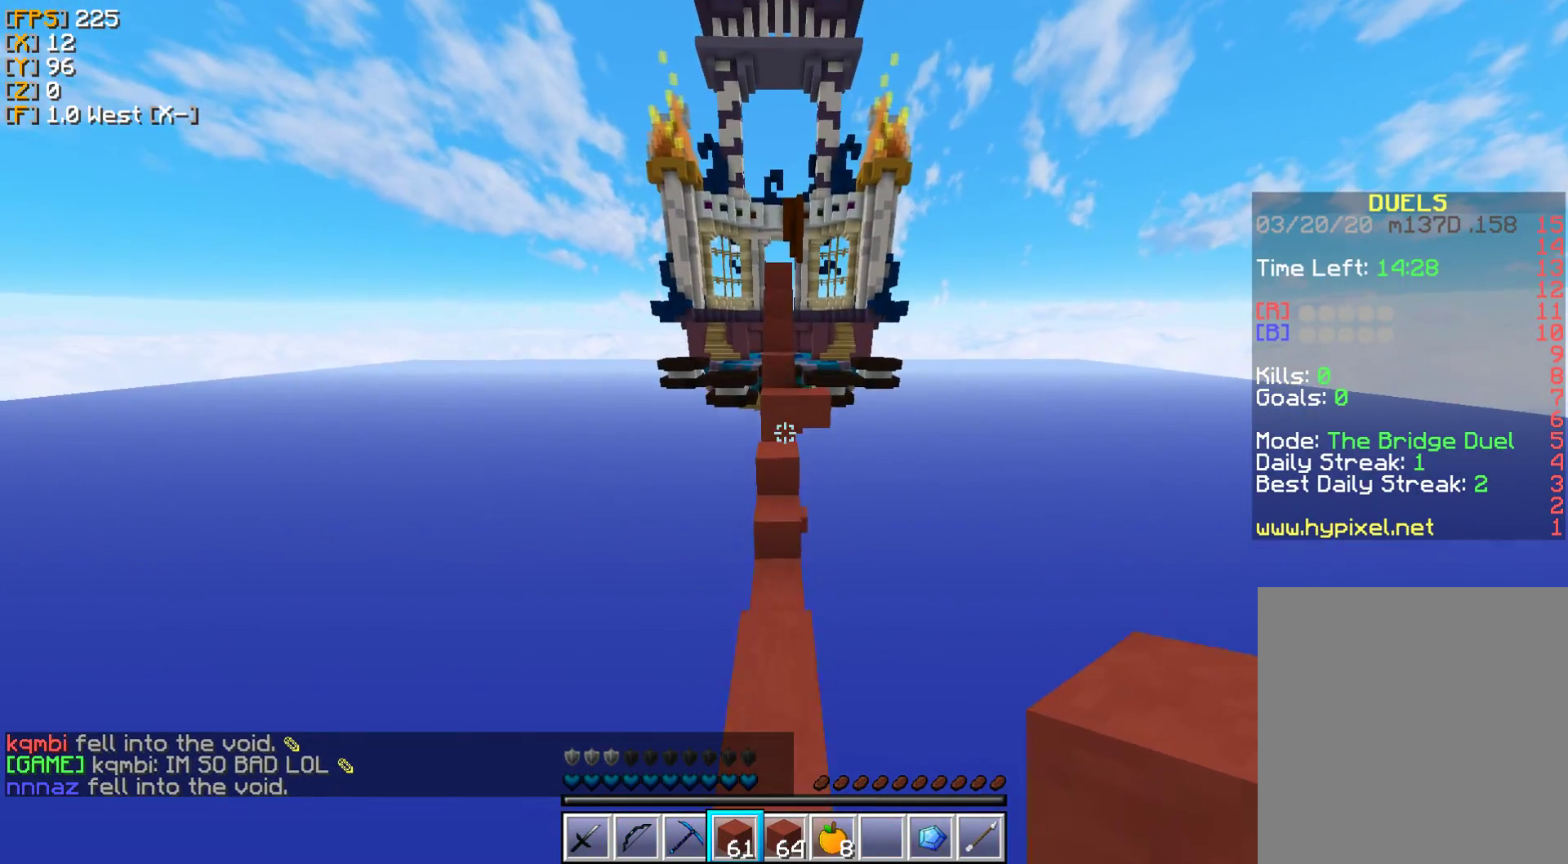
{"keys": ["w"], "mouse": [], "events": []}